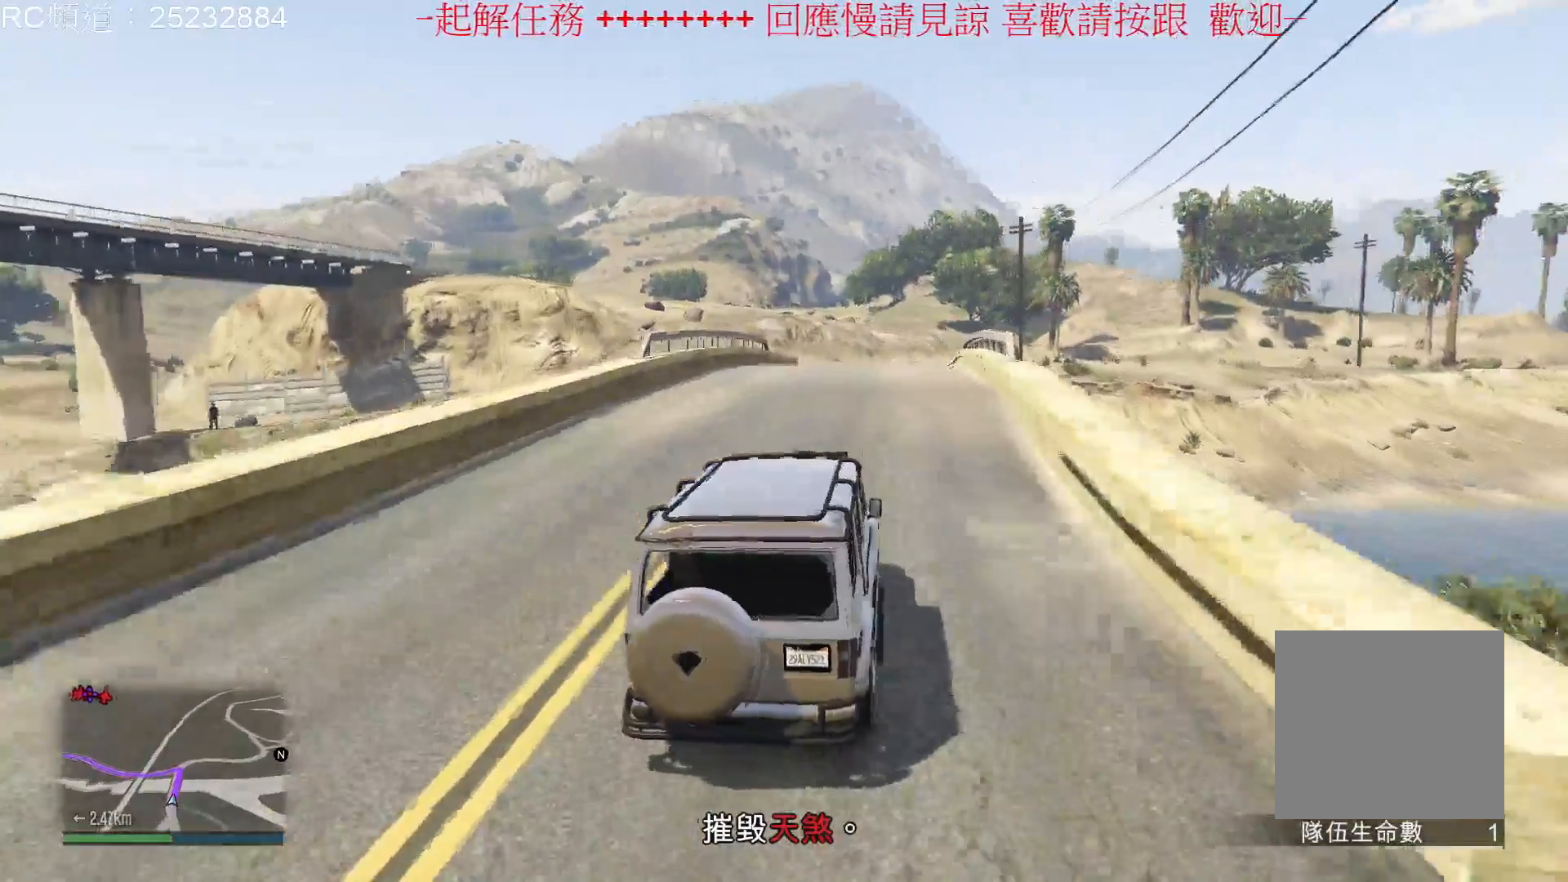
Gameplay with a controller (Xbox layout); each line is a JSON object with the inputs held at the frame after it. "events" lists button and stick changes between this image and that frame as [ms after this image, input, new state], when the widget could be followed in between. Not read: L3 R3.
{"buttons": ["R2"], "left_stick": "center", "right_stick": "center", "events": []}
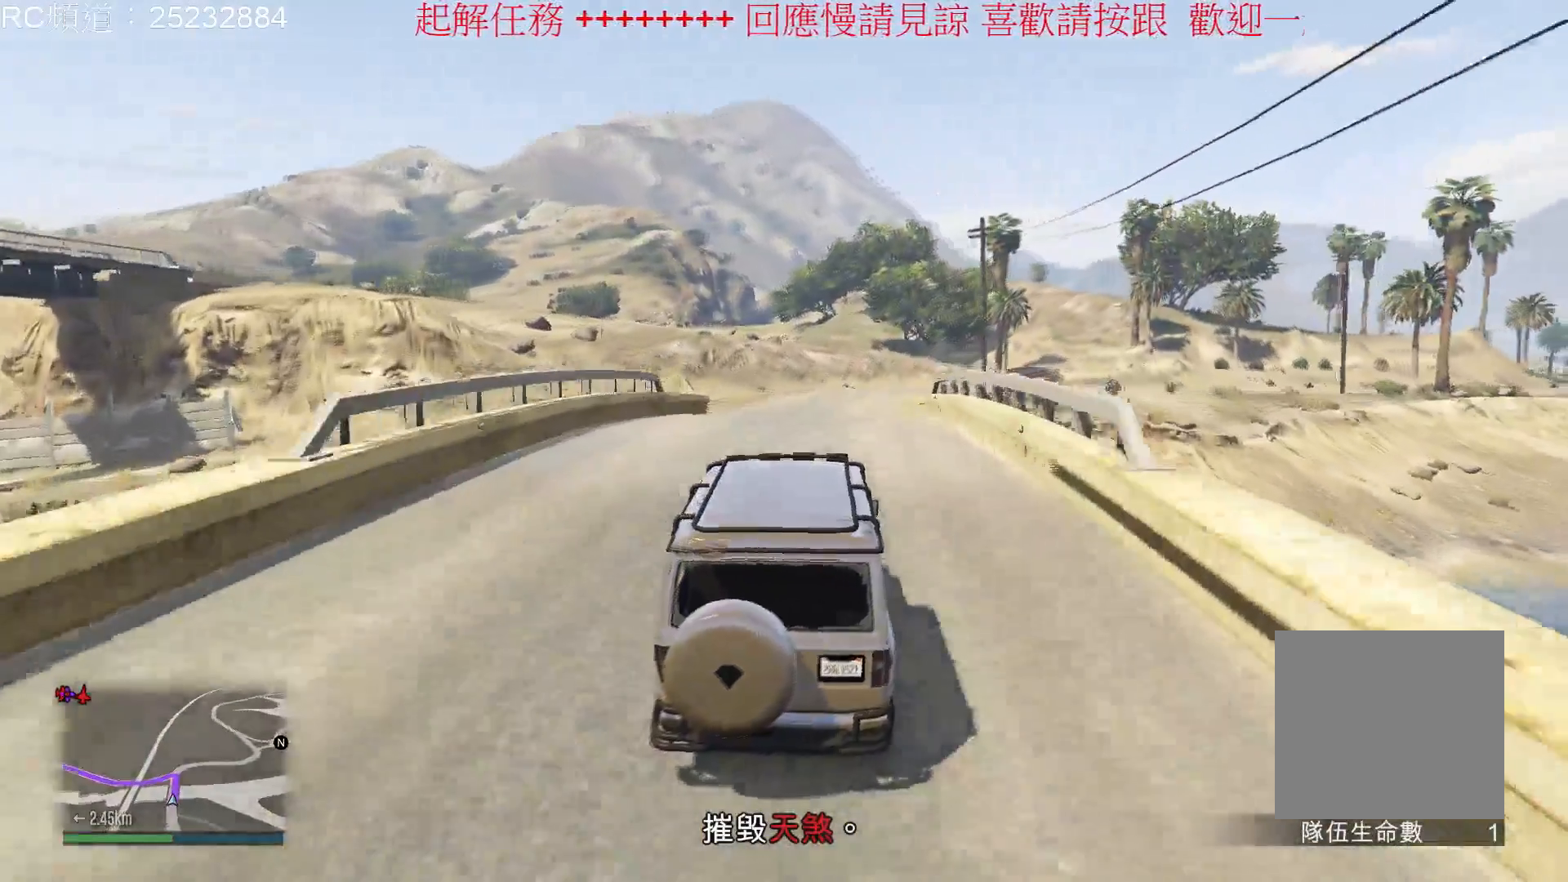
{"buttons": [], "left_stick": "center", "right_stick": "center", "events": [[67, "left_stick", "left"], [100, "R2", "up"], [267, "left_stick", "center"]]}
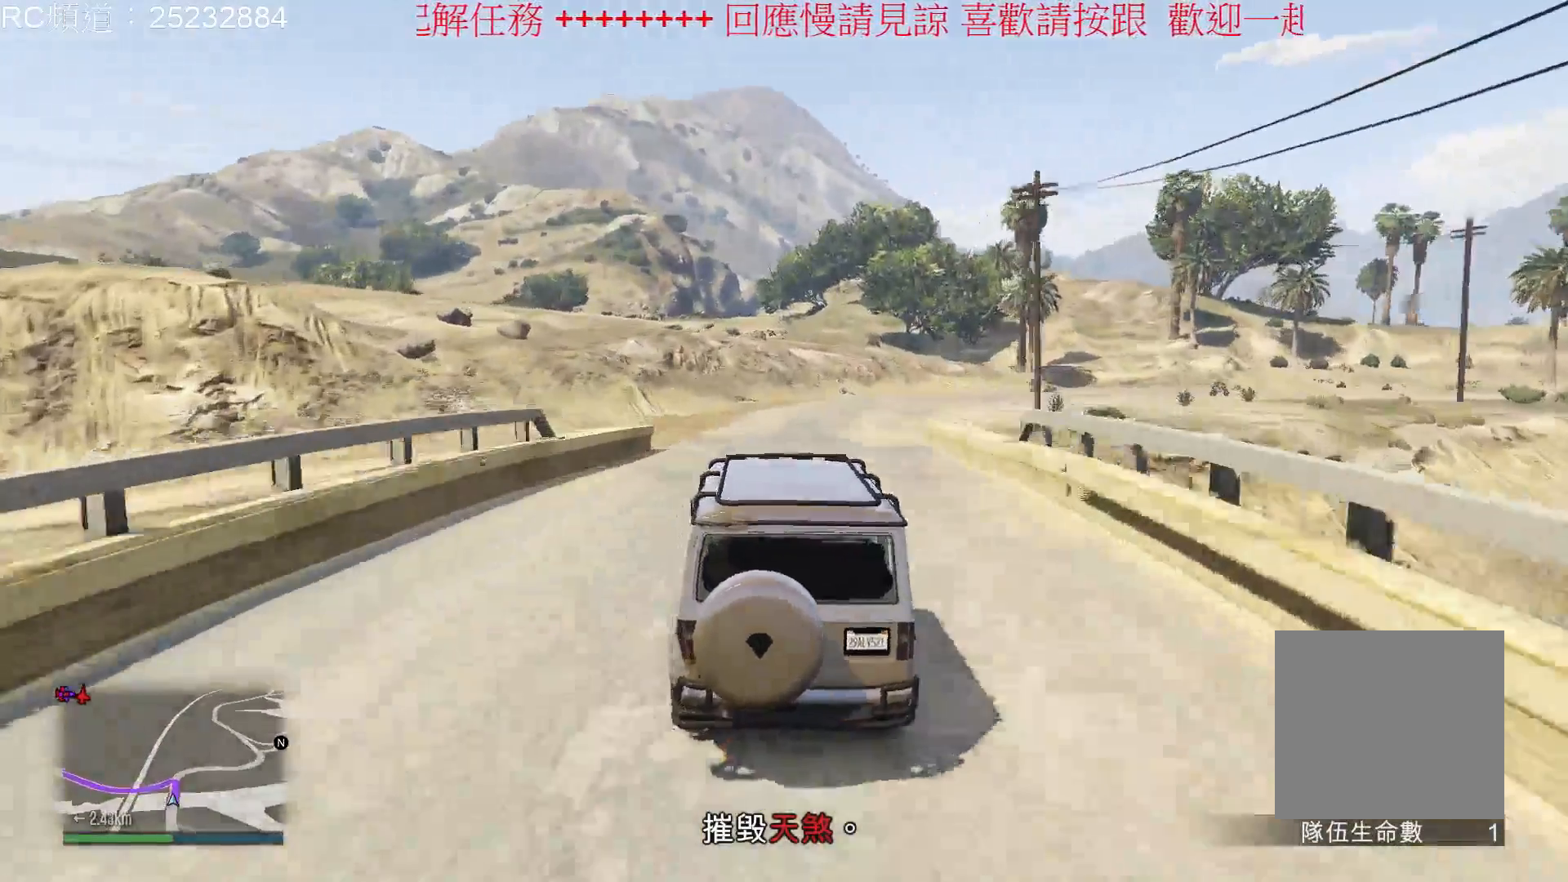
{"buttons": [], "left_stick": "right", "right_stick": "center", "events": [[267, "left_stick", "left"], [367, "left_stick", "center"], [433, "left_stick", "right"]]}
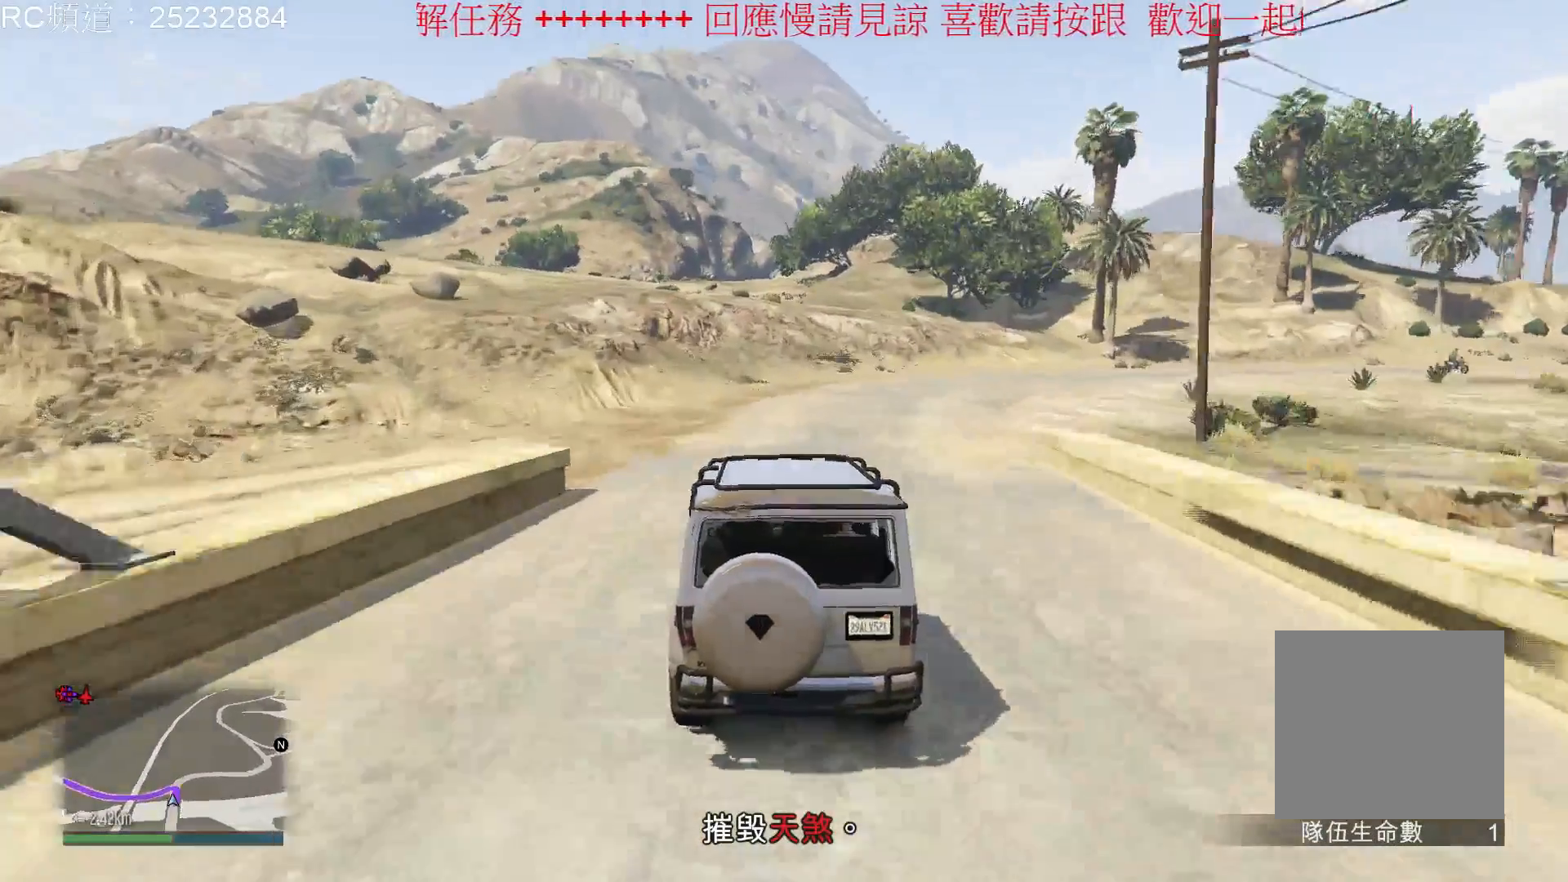
{"buttons": [], "left_stick": "right", "right_stick": "center", "events": []}
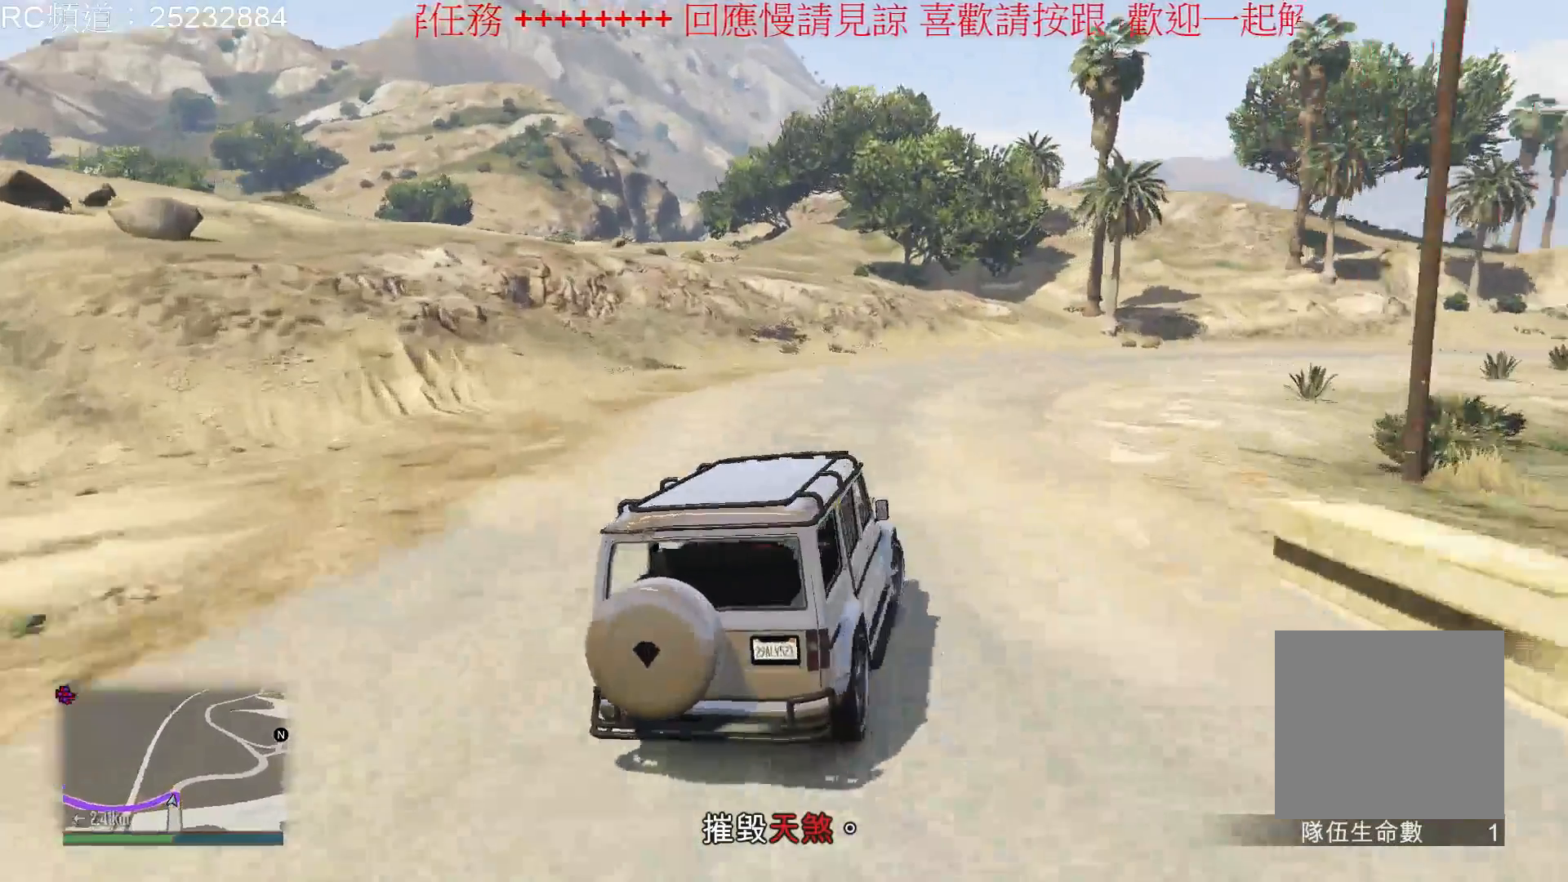
{"buttons": [], "left_stick": "left", "right_stick": "center", "events": [[167, "left_stick", "center"], [300, "left_stick", "left"]]}
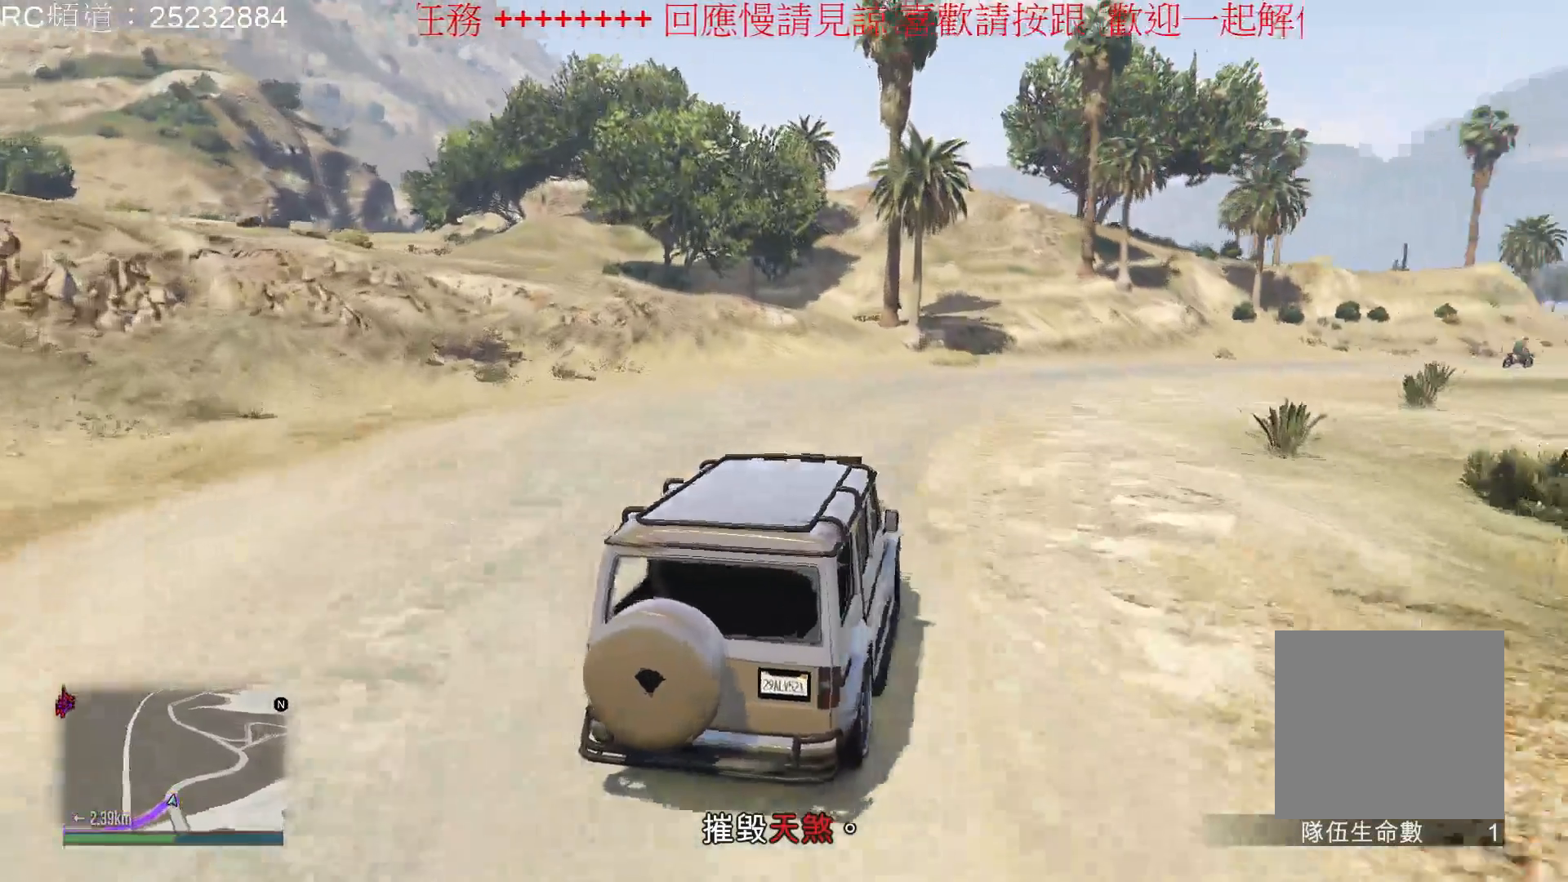
{"buttons": [], "left_stick": "left", "right_stick": "center", "events": [[33, "left_stick", "center"], [233, "left_stick", "left"]]}
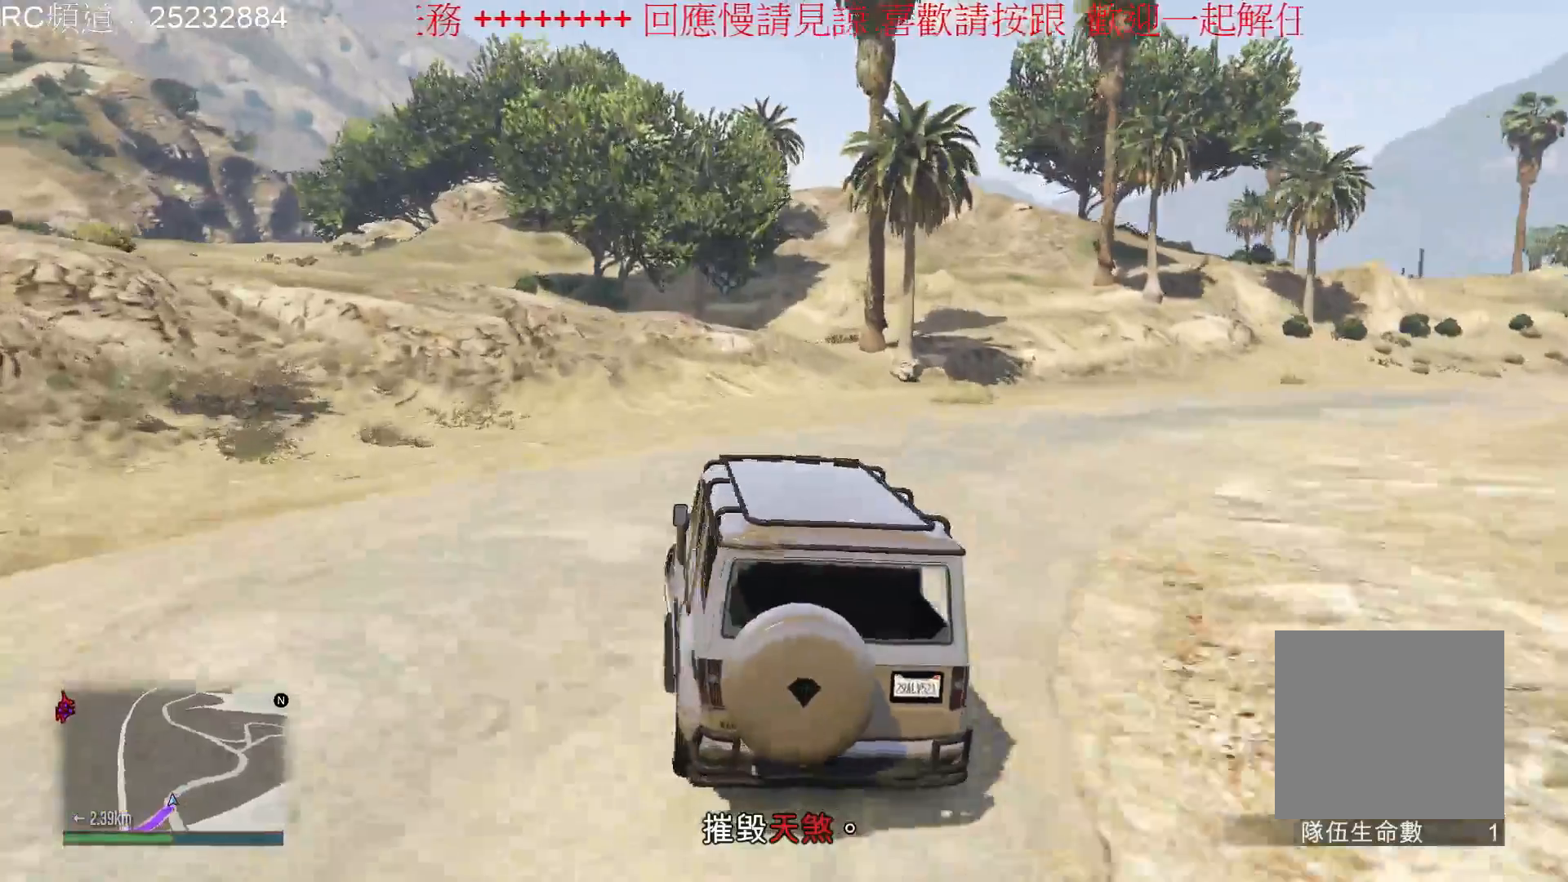
{"buttons": [], "left_stick": "left", "right_stick": "center", "events": []}
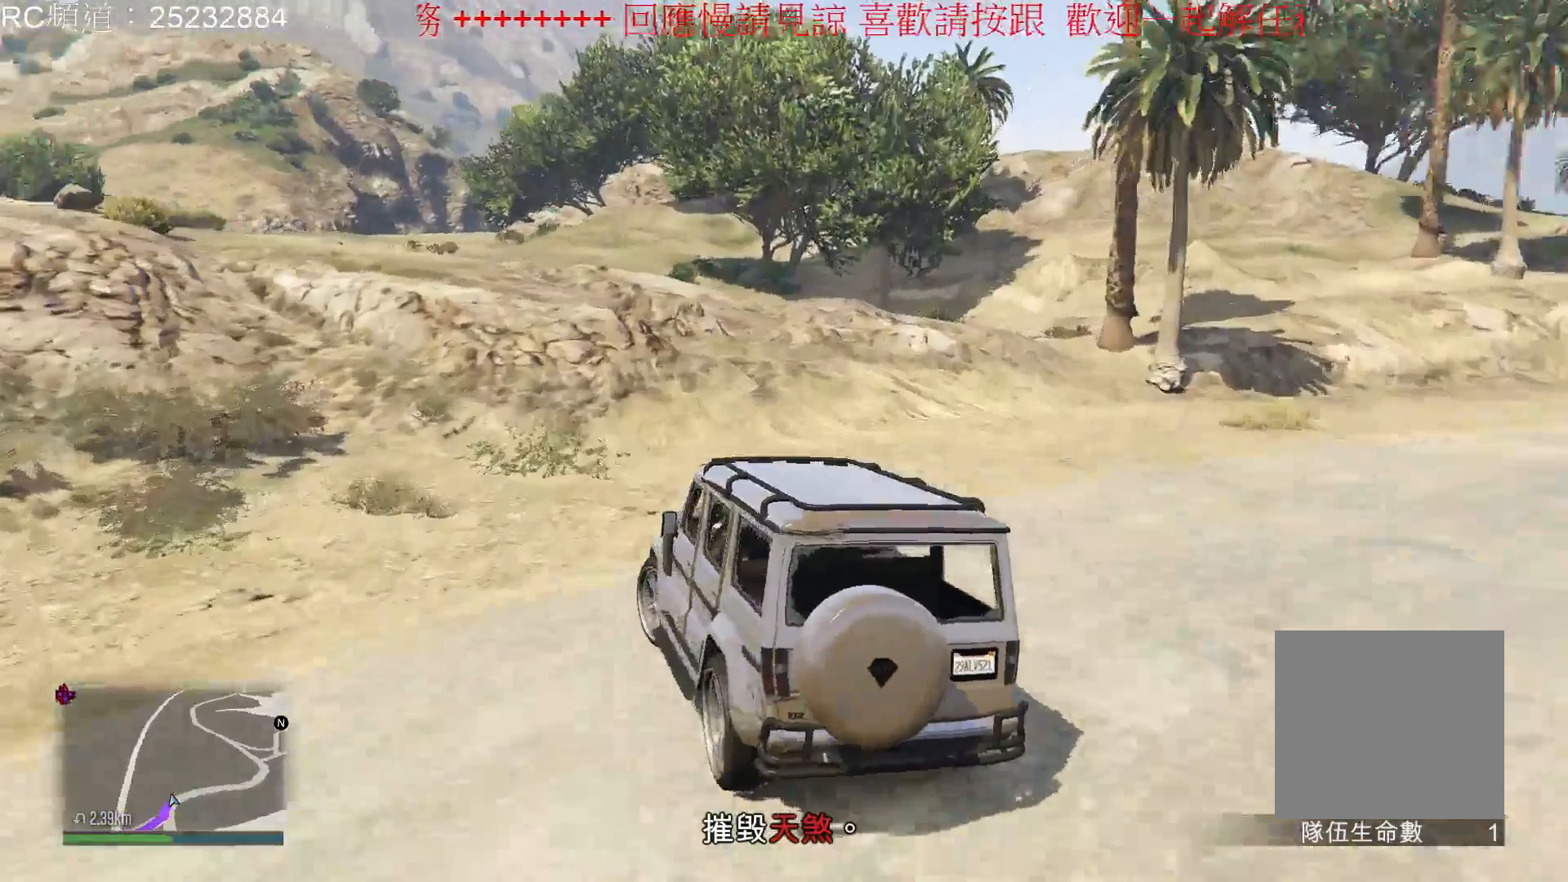
{"buttons": [], "left_stick": "left", "right_stick": "center", "events": []}
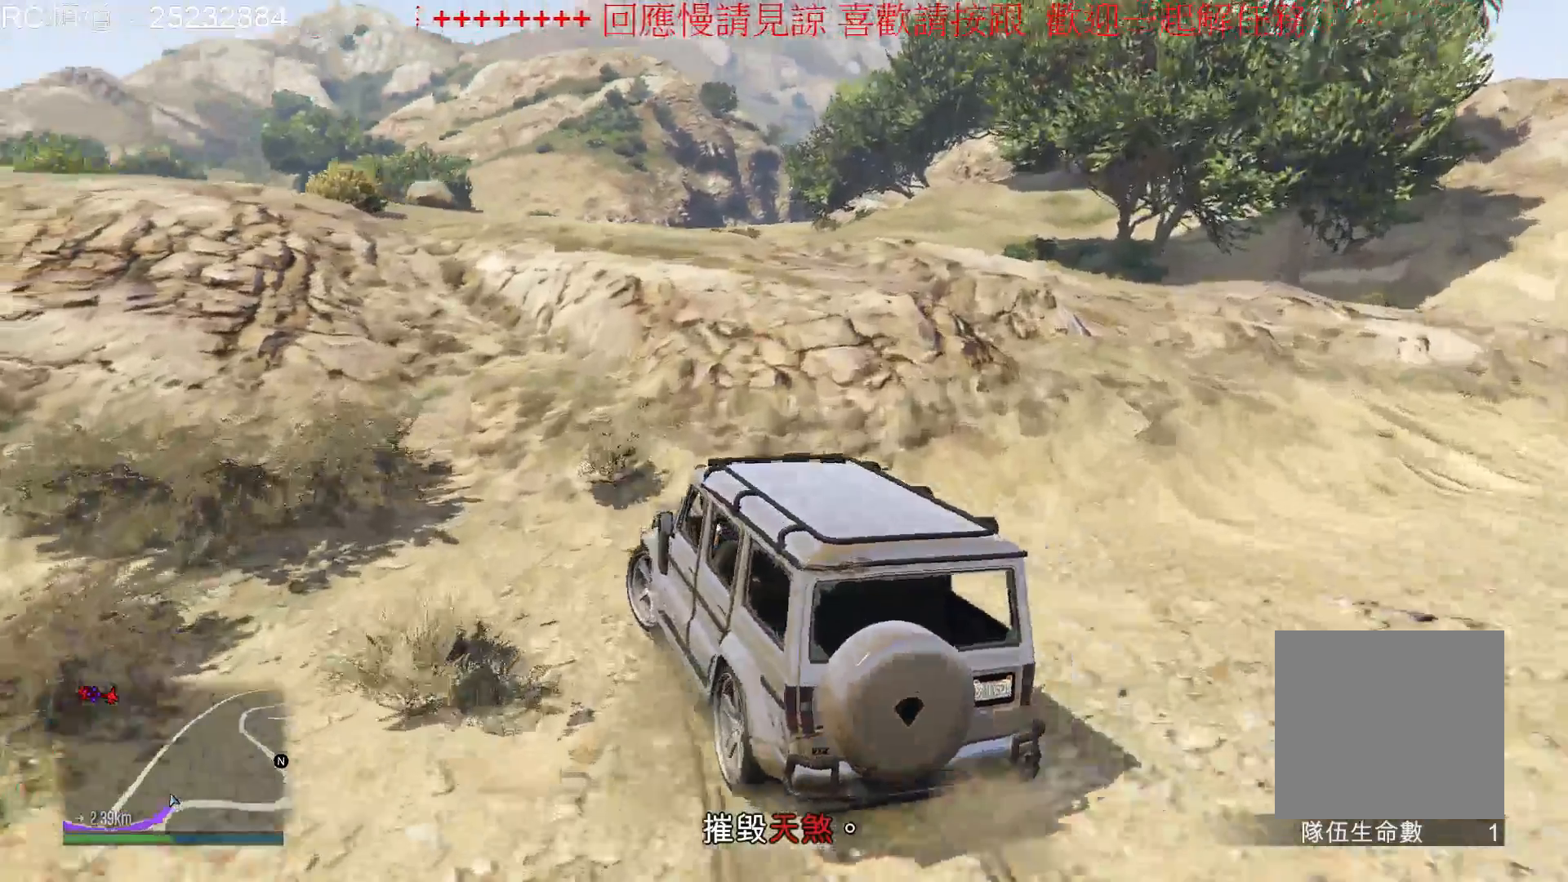
{"buttons": [], "left_stick": "right", "right_stick": "center", "events": [[167, "left_stick", "center"], [233, "left_stick", "right"]]}
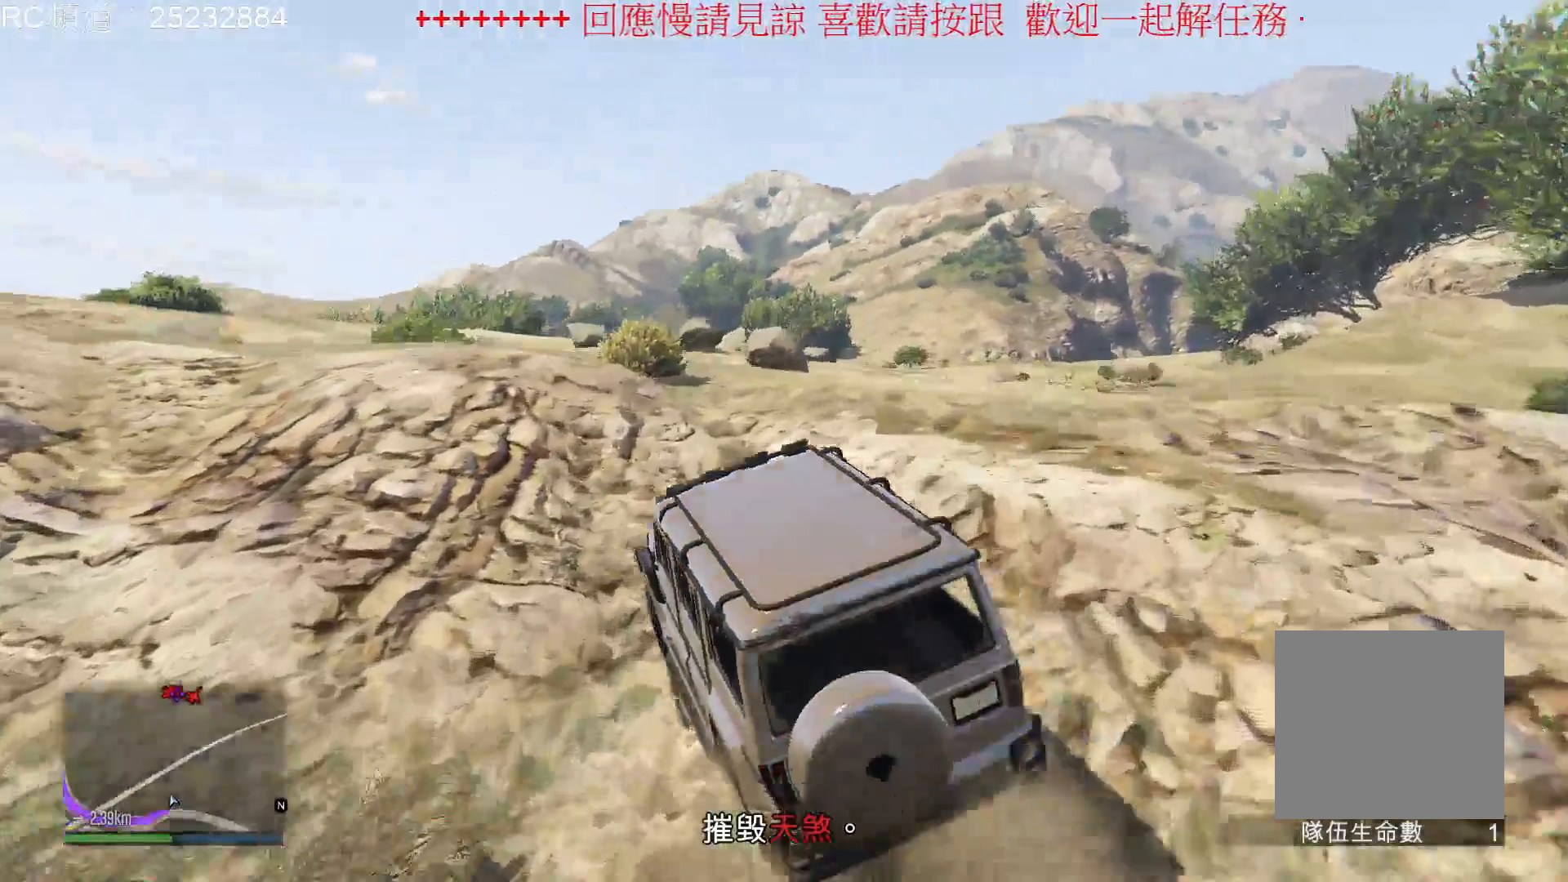
{"buttons": [], "left_stick": "center", "right_stick": "center", "events": [[467, "left_stick", "center"]]}
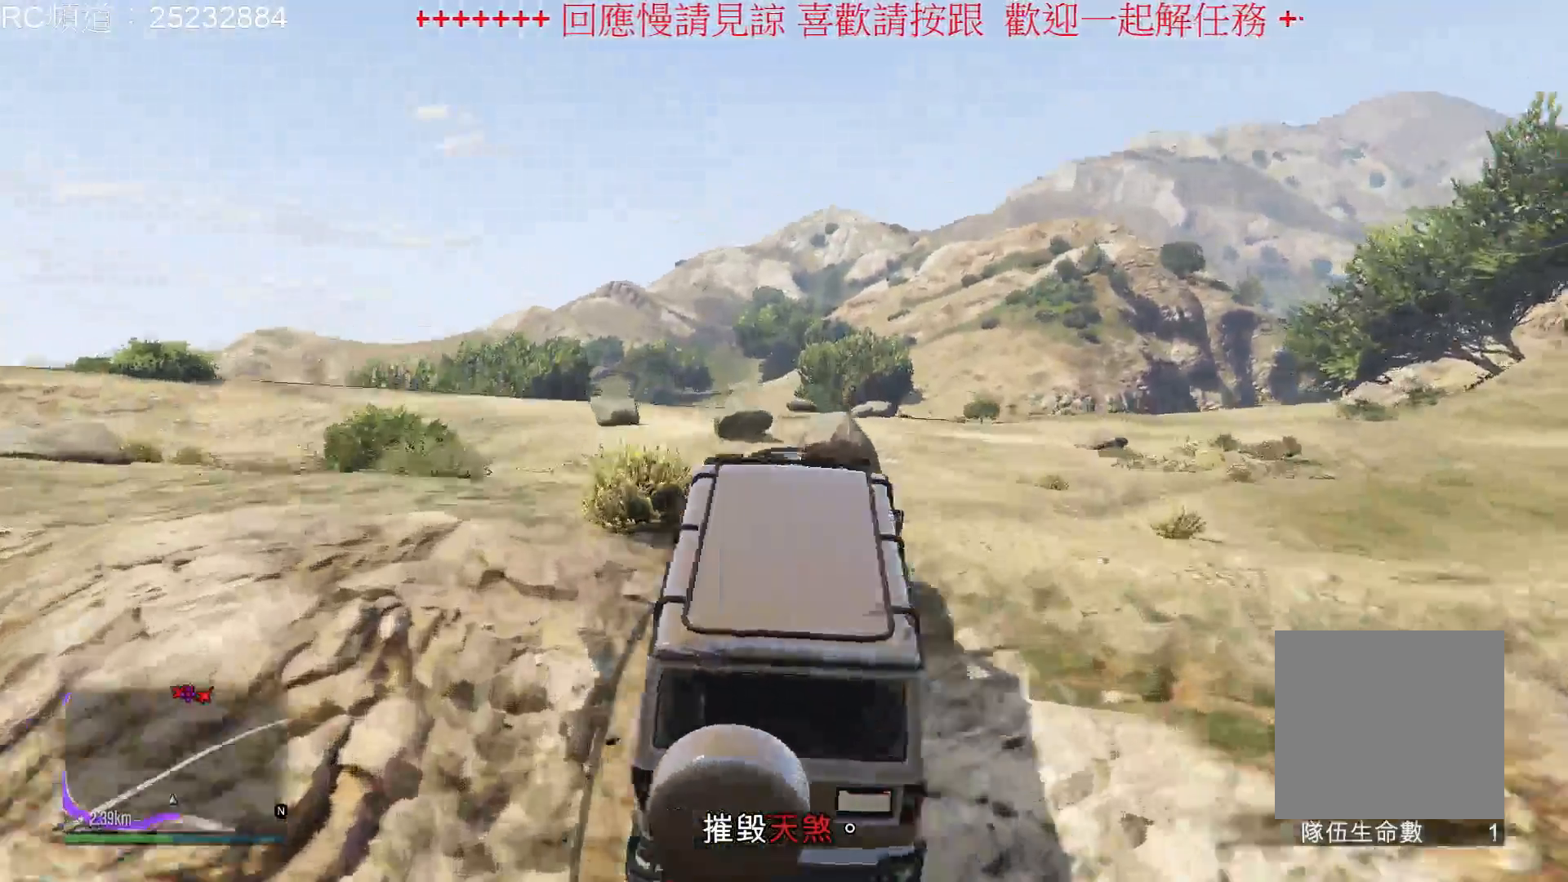
{"buttons": [], "left_stick": "left", "right_stick": "center", "events": [[33, "left_stick", "left"]]}
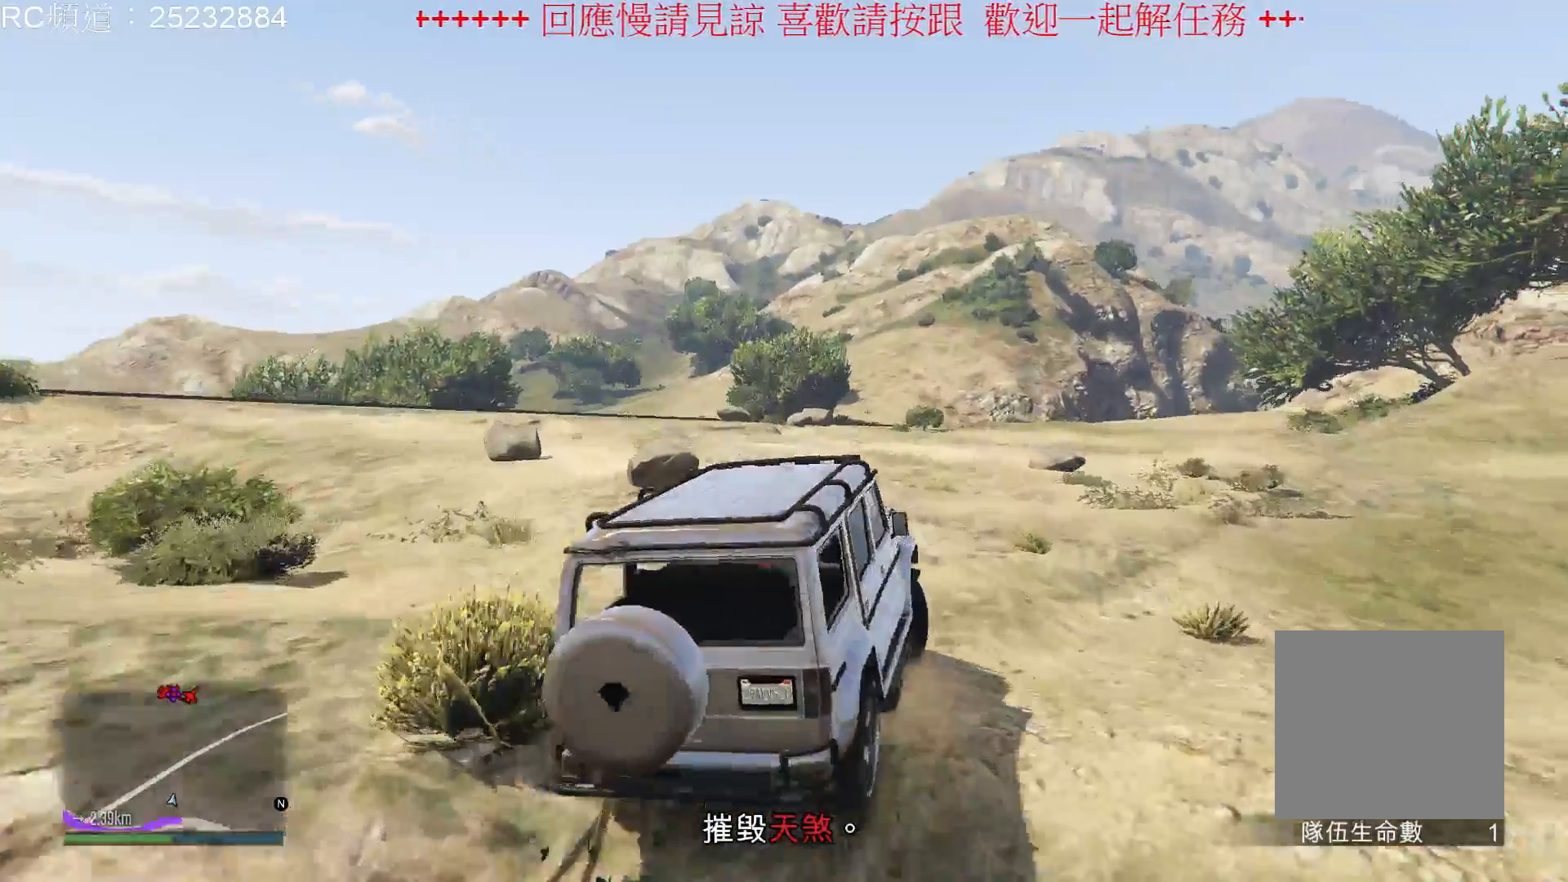
{"buttons": ["R2"], "left_stick": "down-right", "right_stick": "center", "events": [[167, "left_stick", "down-right"], [333, "R2", "down"]]}
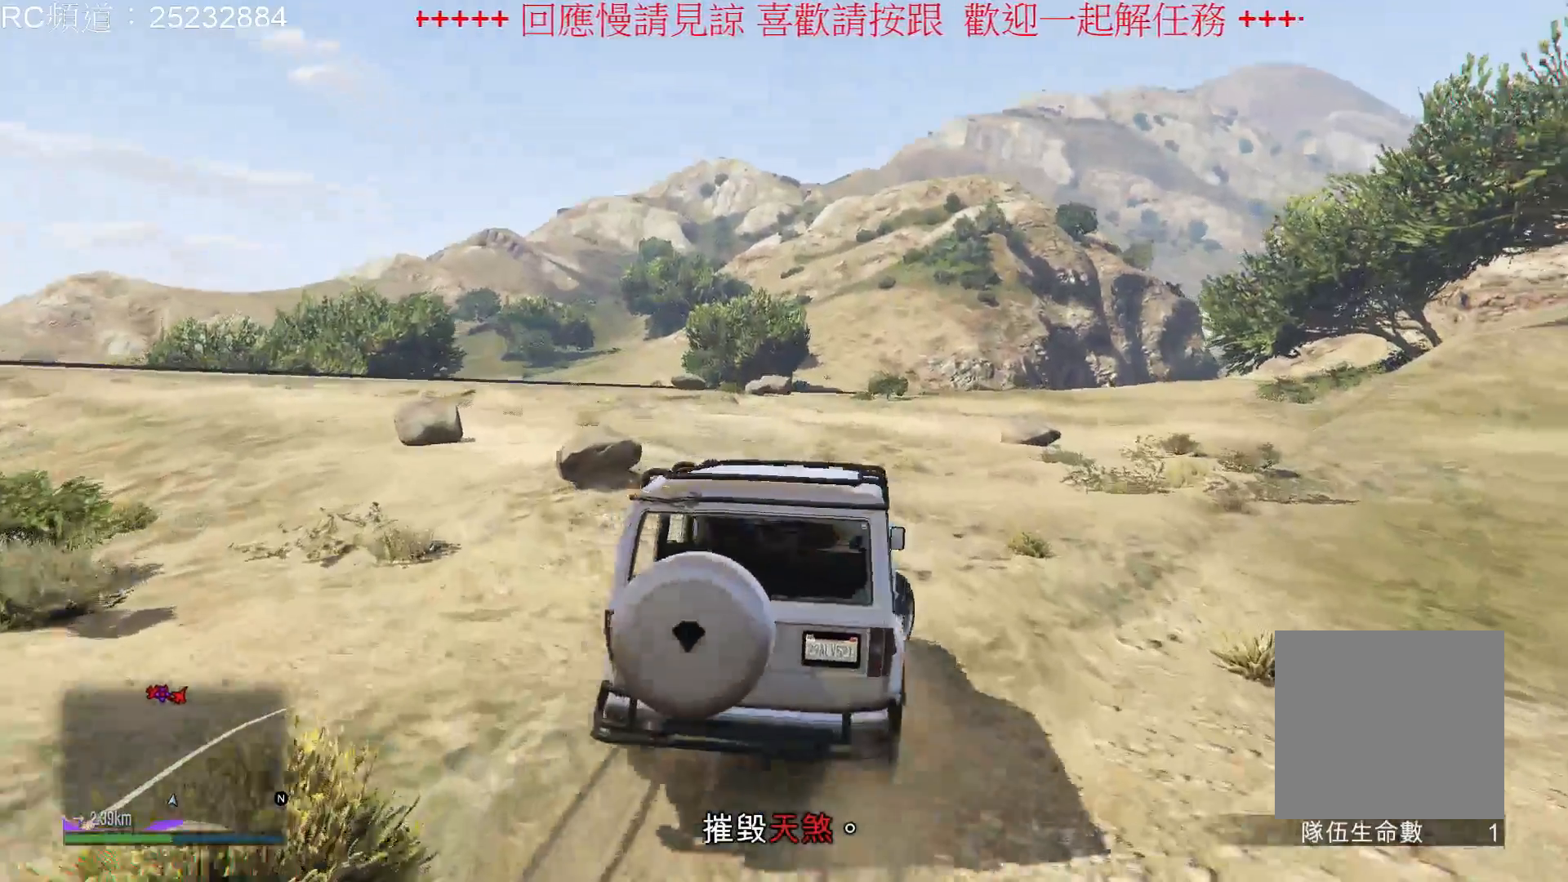
{"buttons": ["R2"], "left_stick": "left", "right_stick": "center", "events": [[200, "left_stick", "center"], [267, "left_stick", "left"]]}
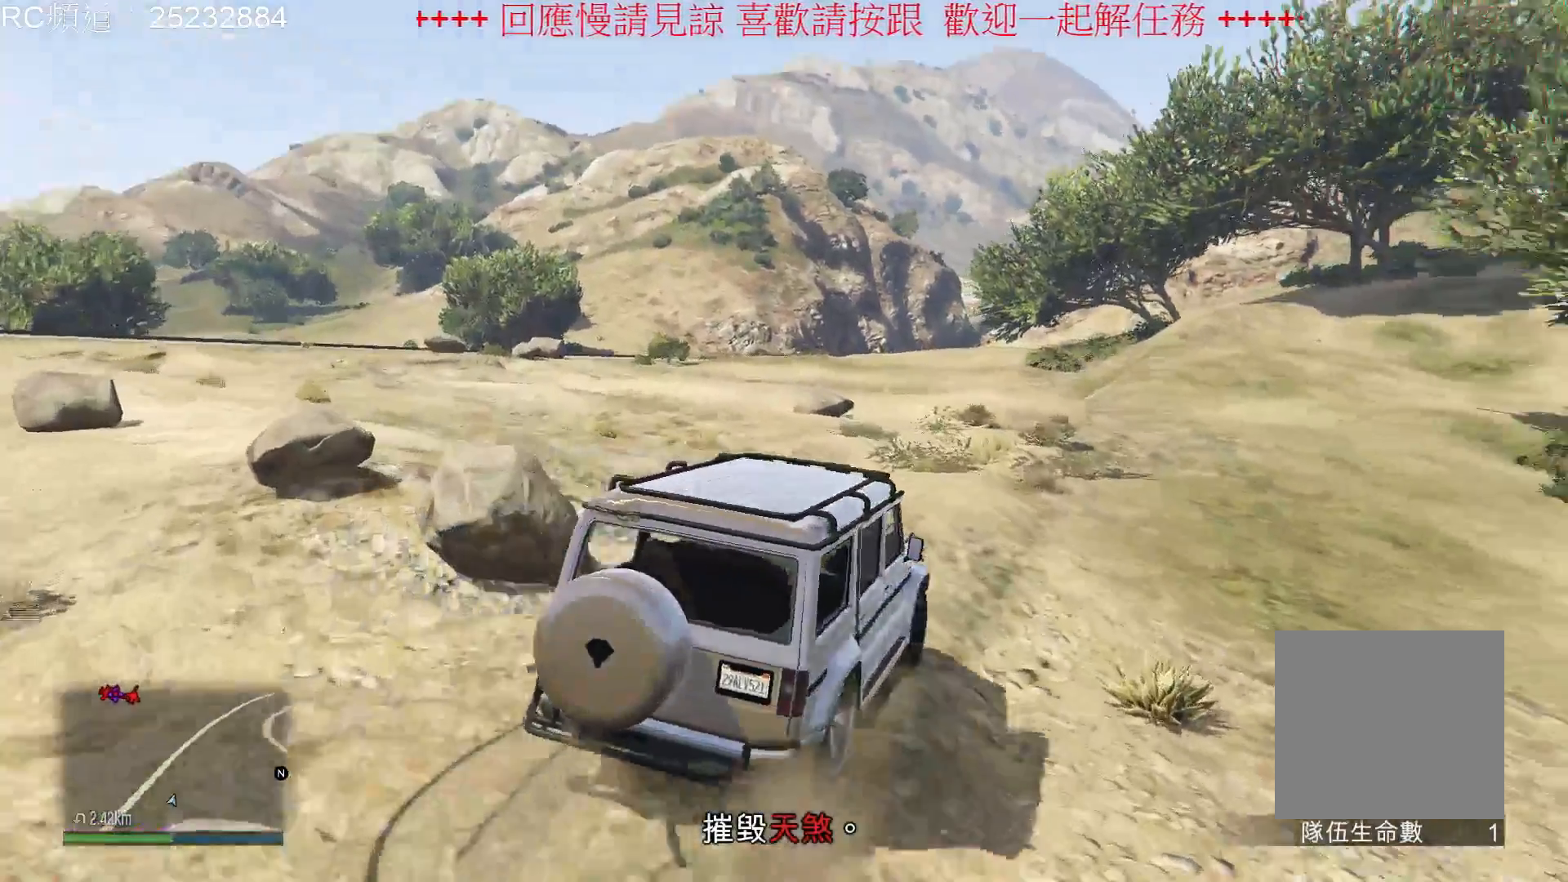
{"buttons": ["R2"], "left_stick": "left", "right_stick": "center", "events": []}
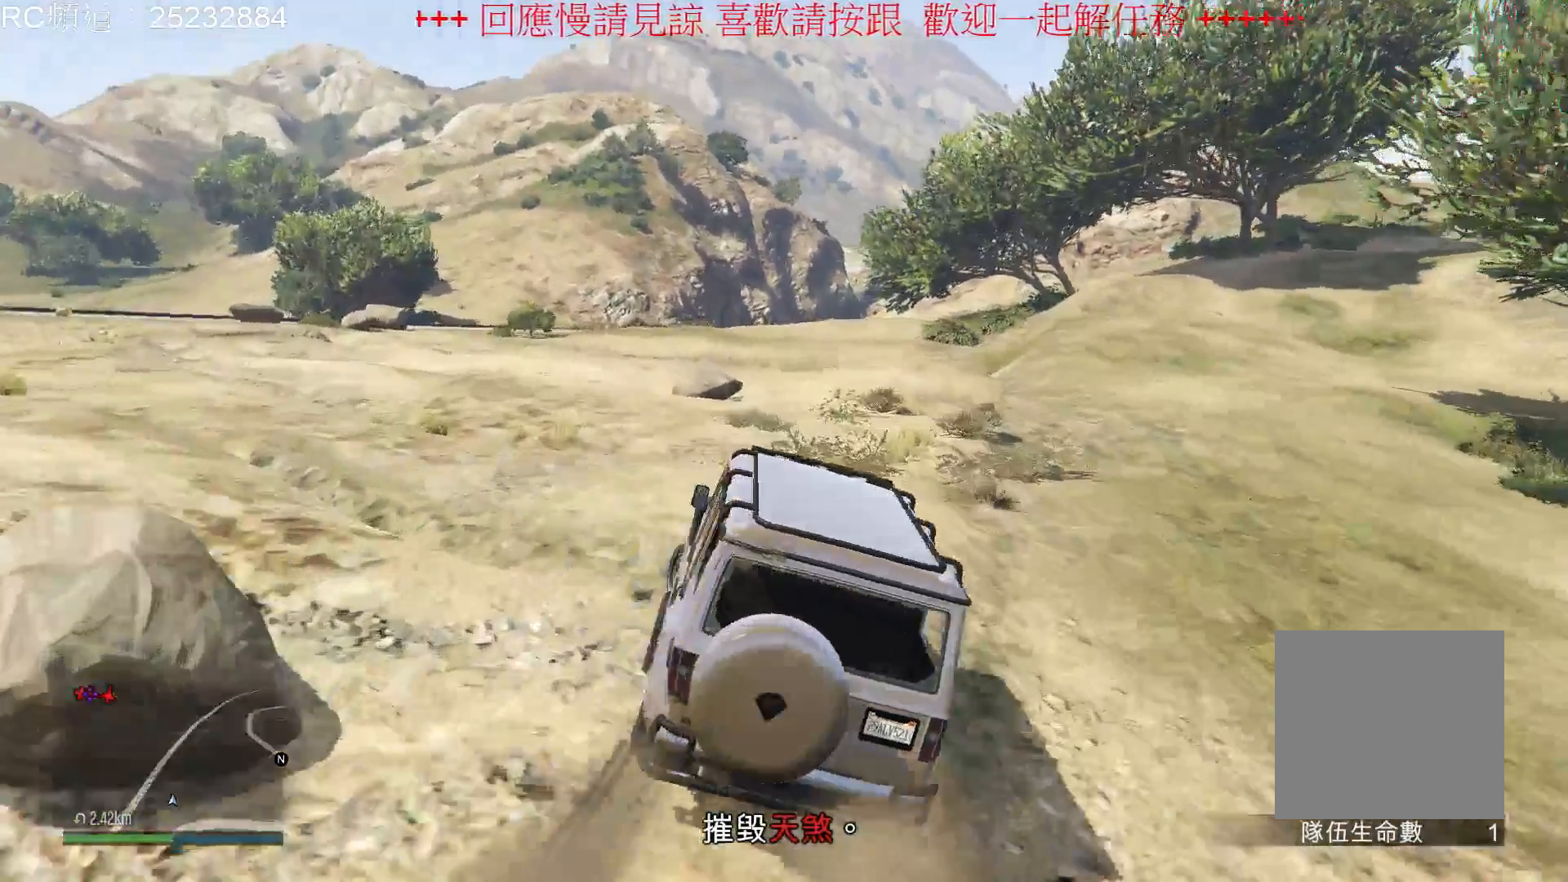
{"buttons": ["R2"], "left_stick": "left", "right_stick": "center", "events": []}
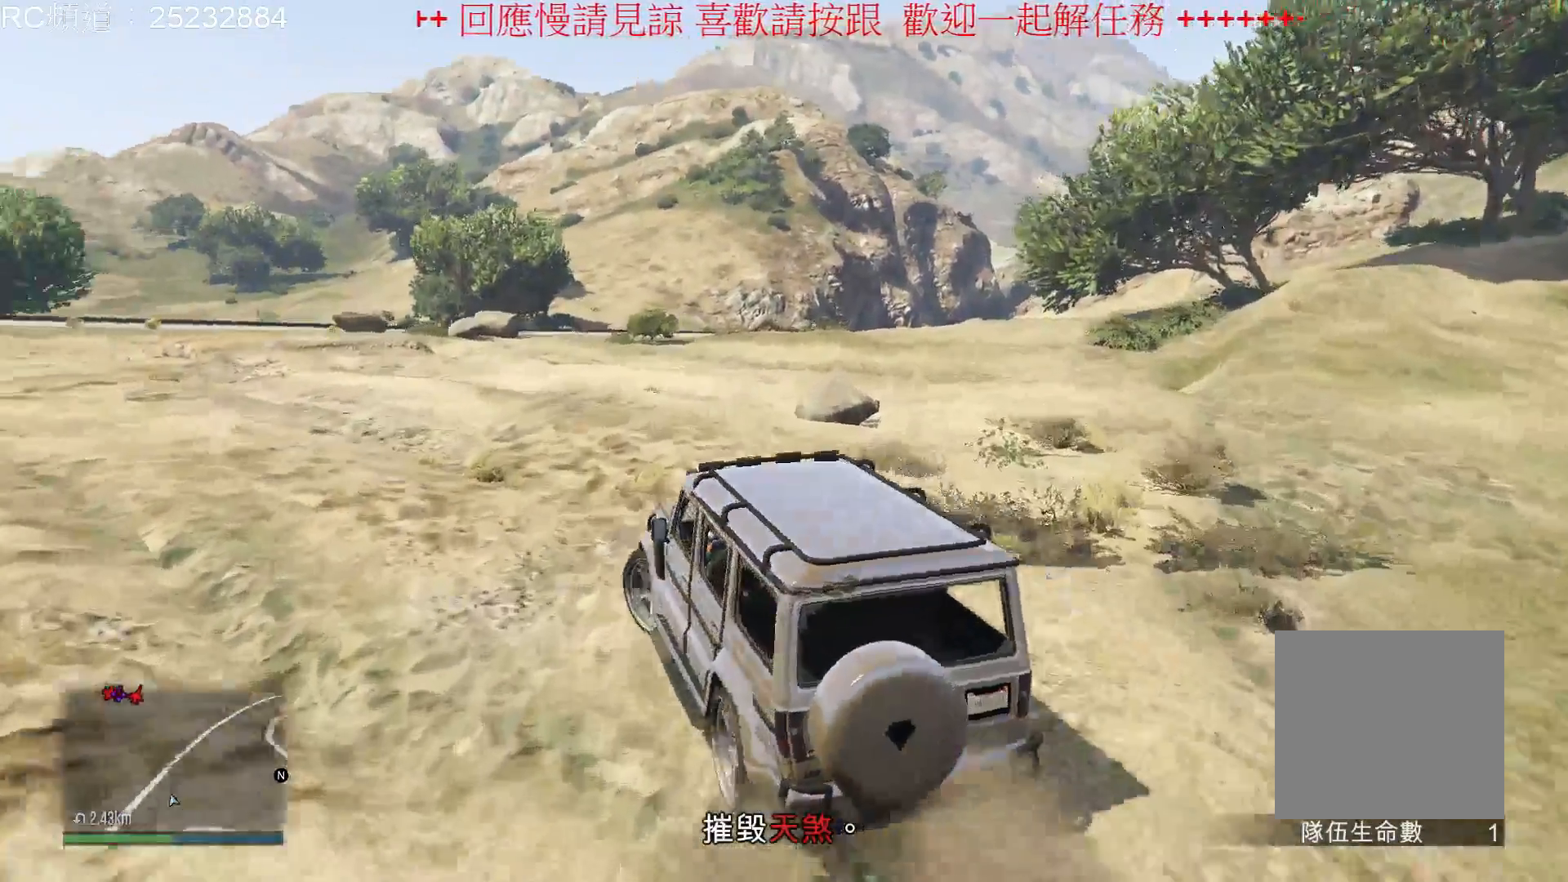
{"buttons": ["R2"], "left_stick": "left", "right_stick": "center", "events": []}
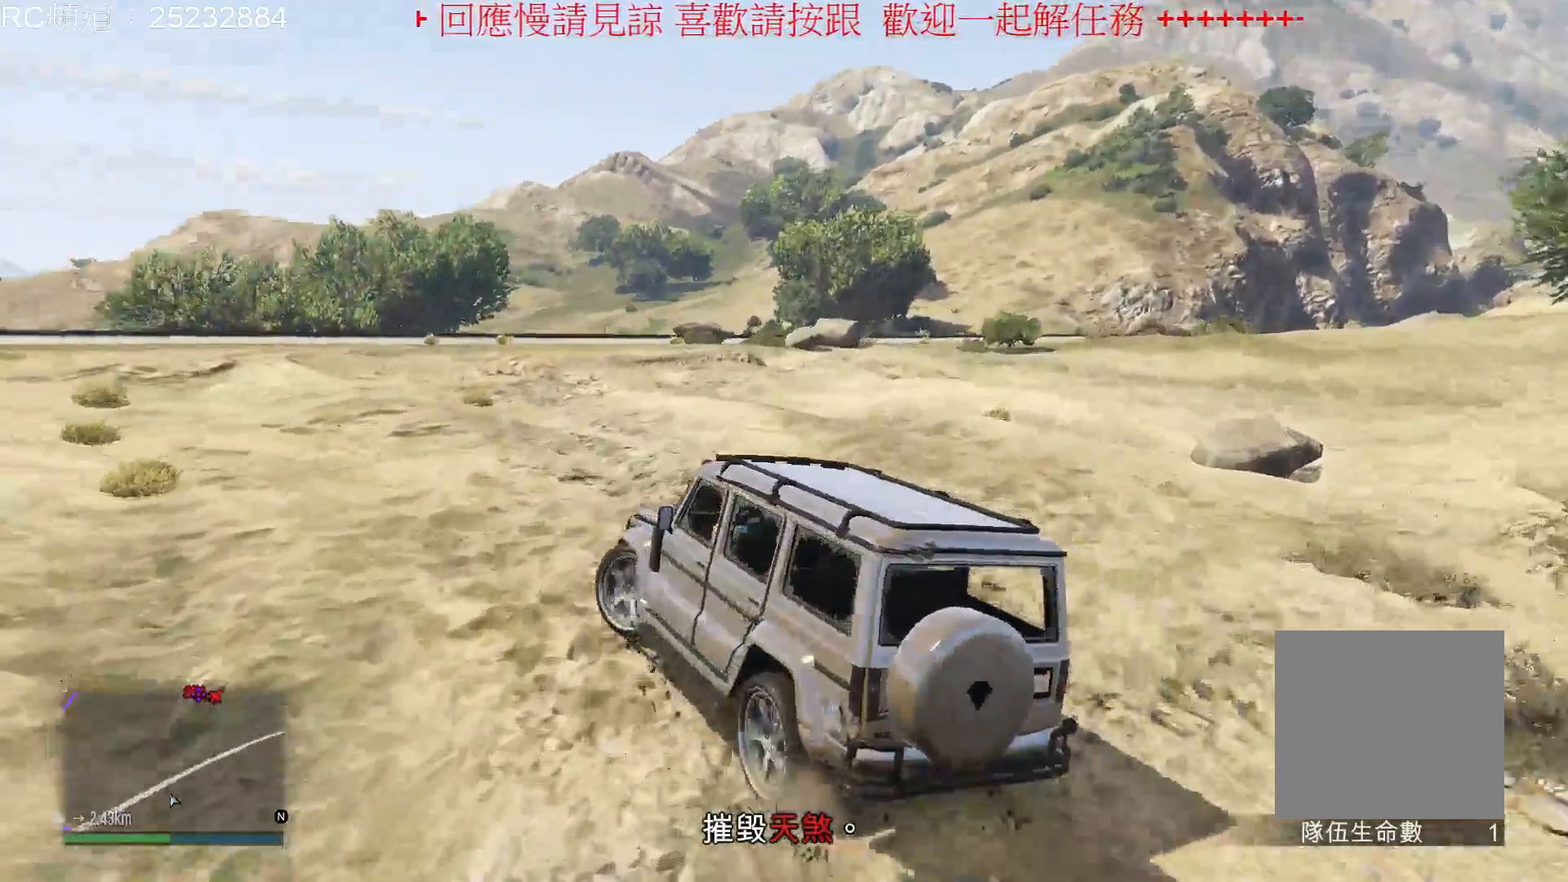
{"buttons": ["R2"], "left_stick": "left", "right_stick": "center", "events": []}
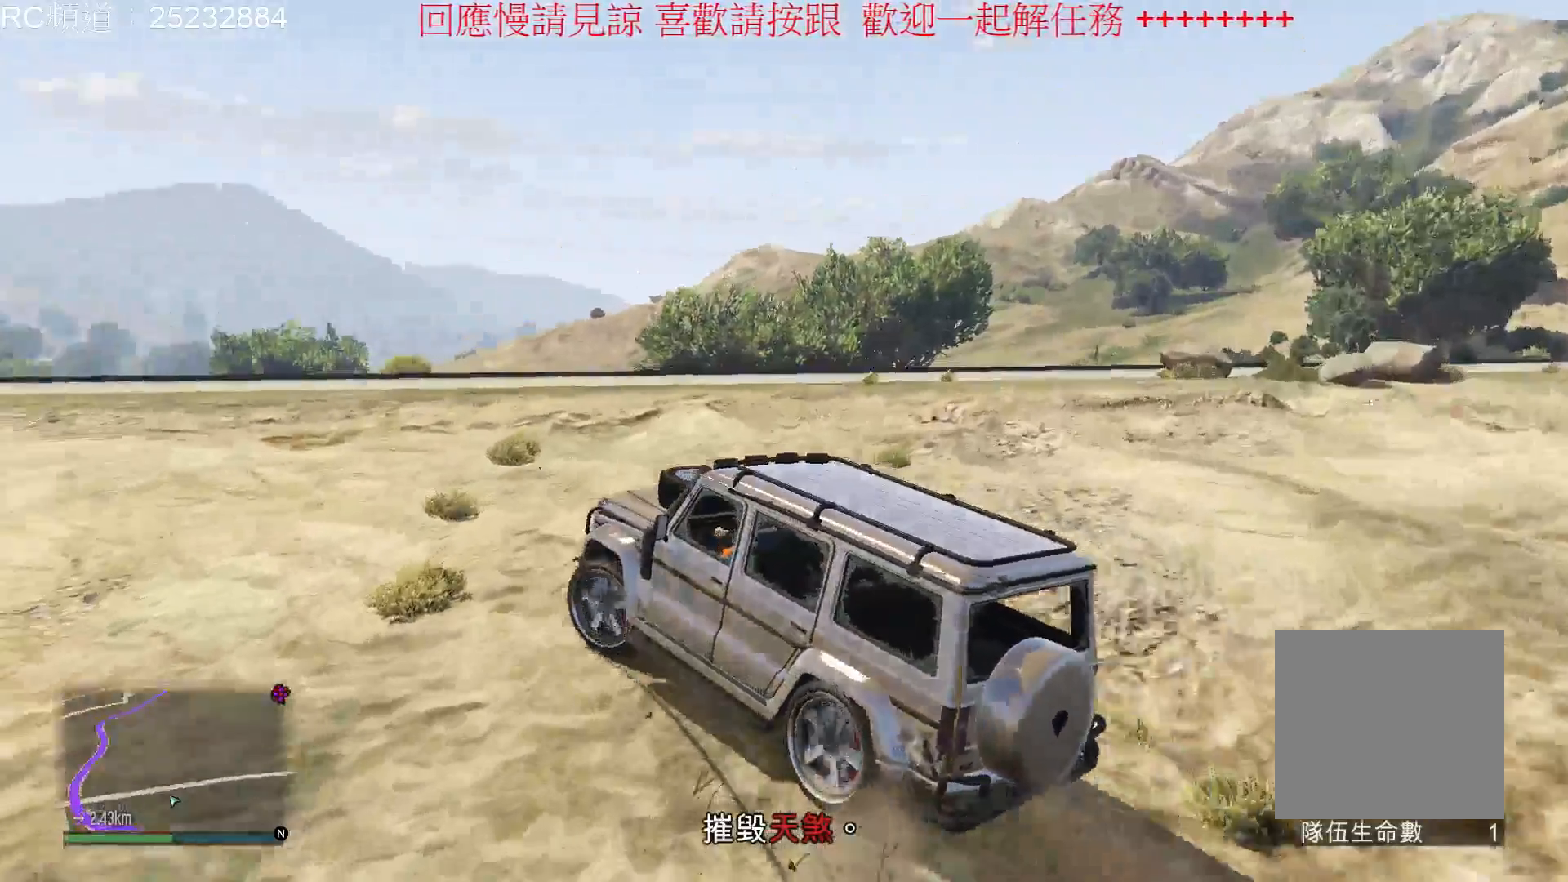
{"buttons": ["R2"], "left_stick": "center", "right_stick": "center", "events": [[33, "left_stick", "center"], [167, "left_stick", "right"], [400, "left_stick", "center"]]}
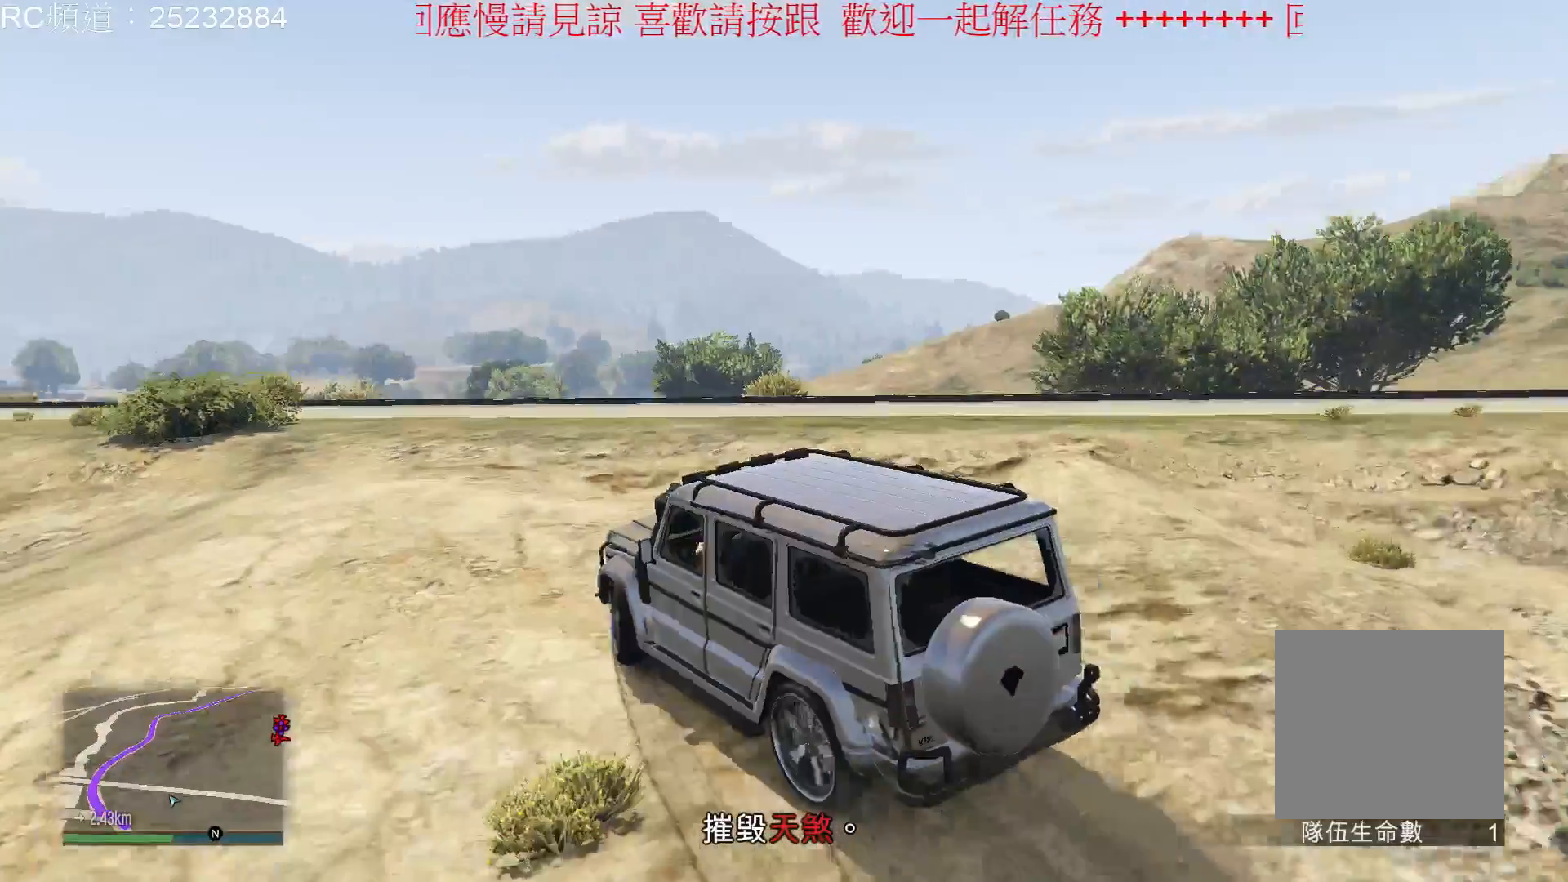
{"buttons": ["R2"], "left_stick": "center", "right_stick": "center", "events": []}
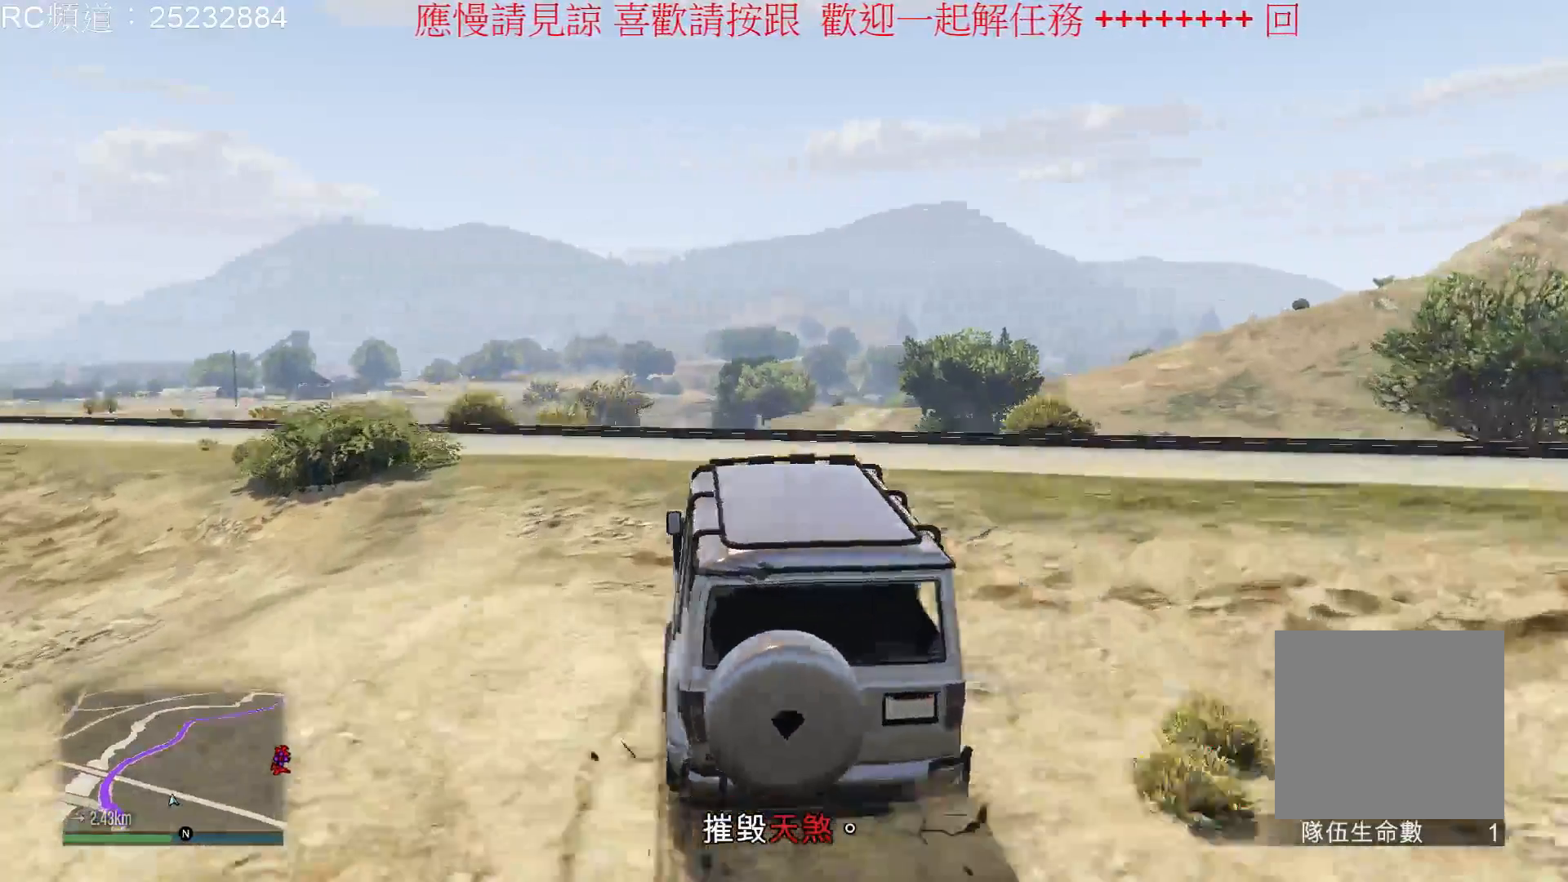
{"buttons": ["R2"], "left_stick": "center", "right_stick": "center", "events": []}
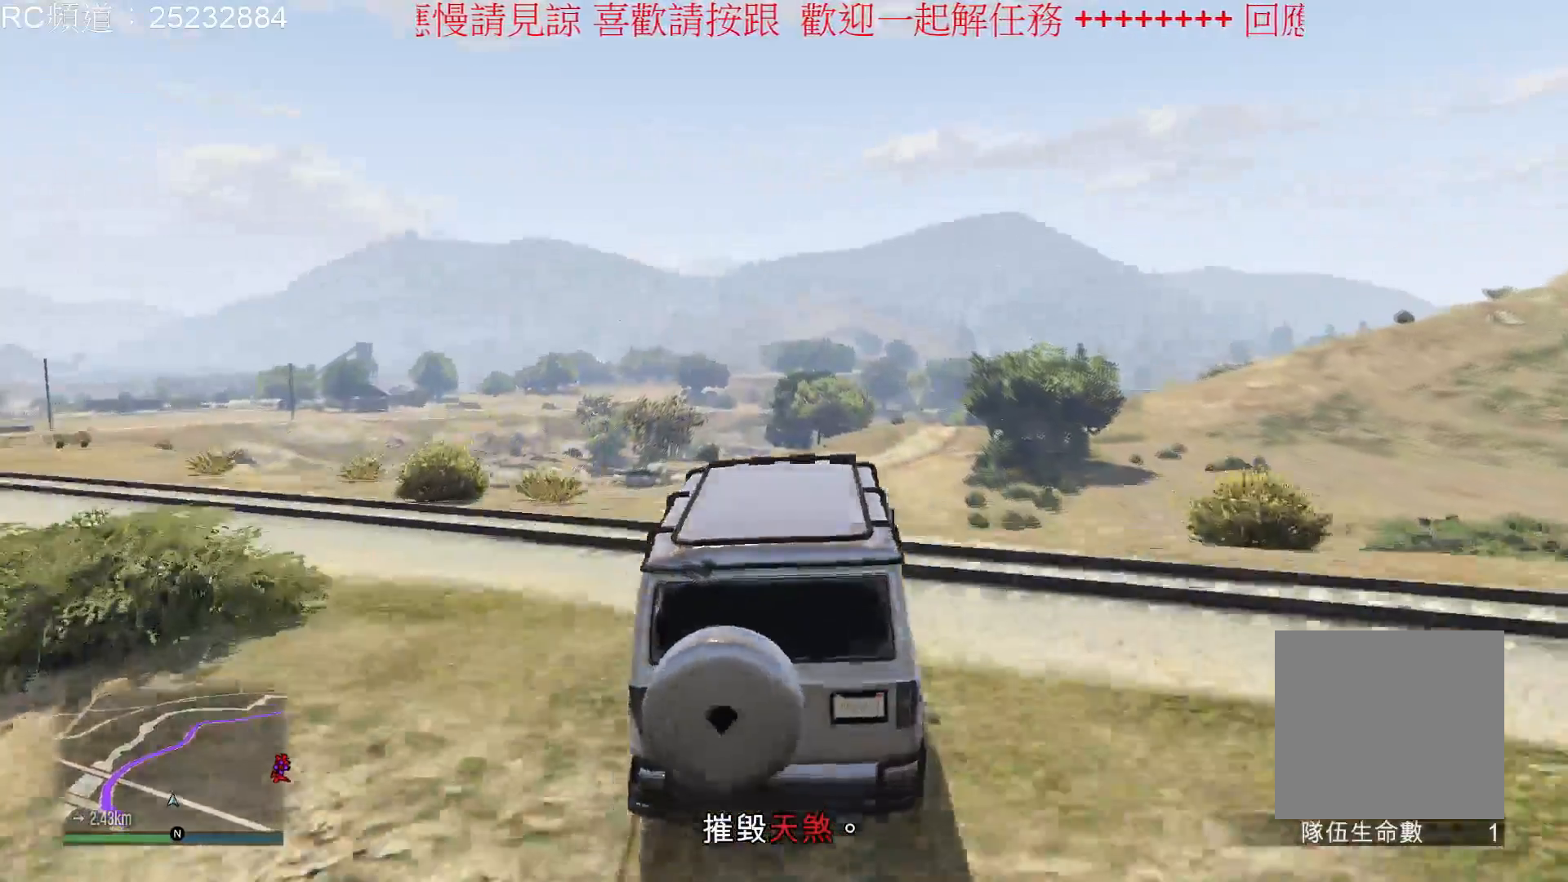
{"buttons": [], "left_stick": "down", "right_stick": "center", "events": [[167, "R2", "up"], [400, "left_stick", "down"]]}
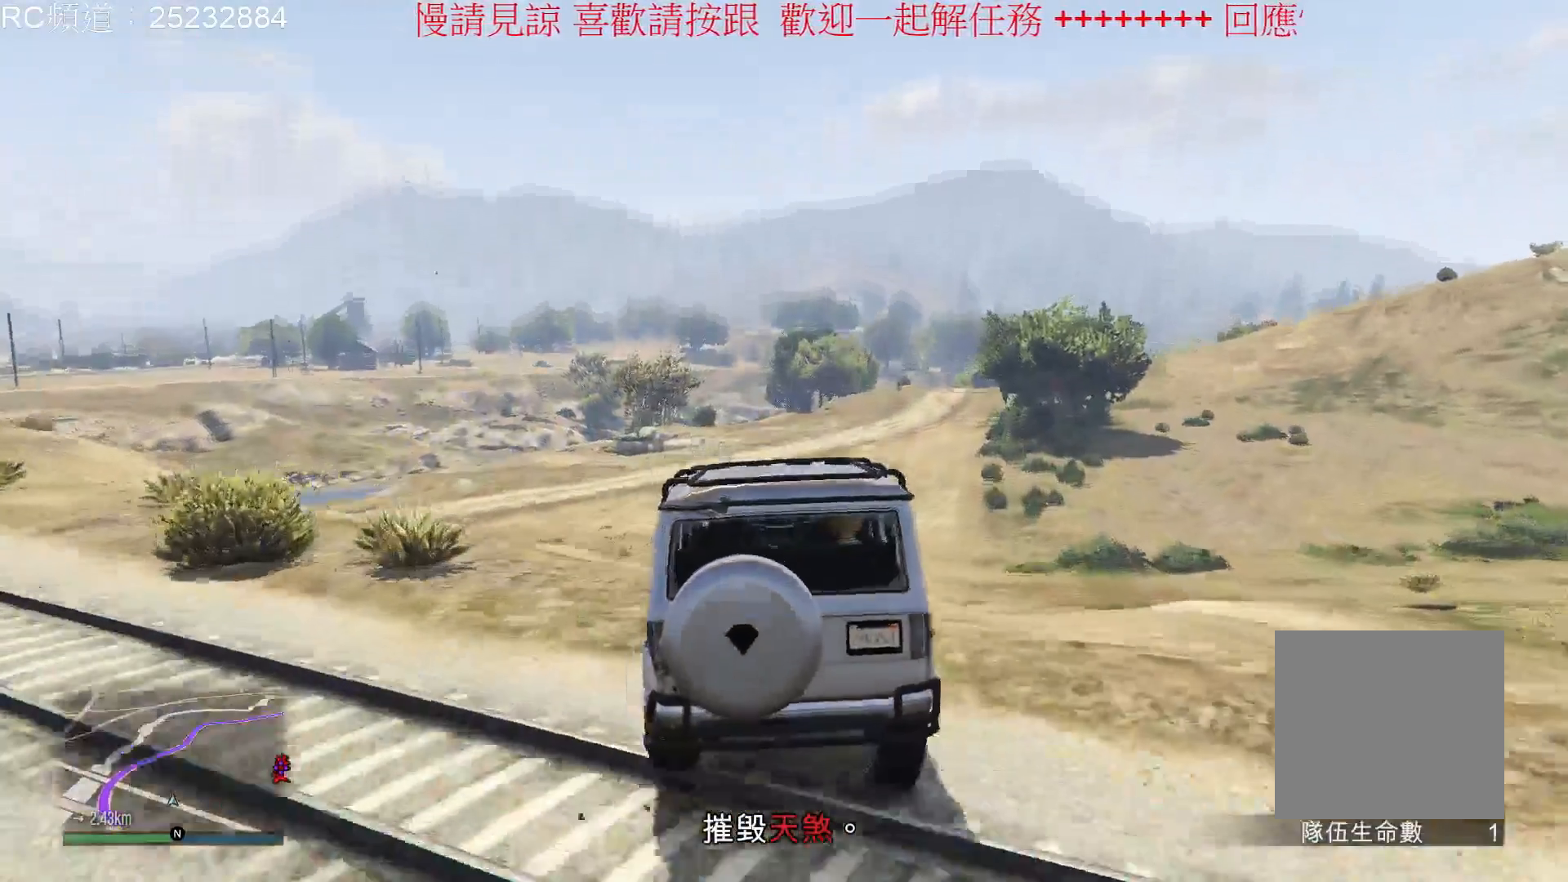
{"buttons": ["R2"], "left_stick": "center", "right_stick": "center", "events": [[133, "left_stick", "center"], [433, "R2", "down"]]}
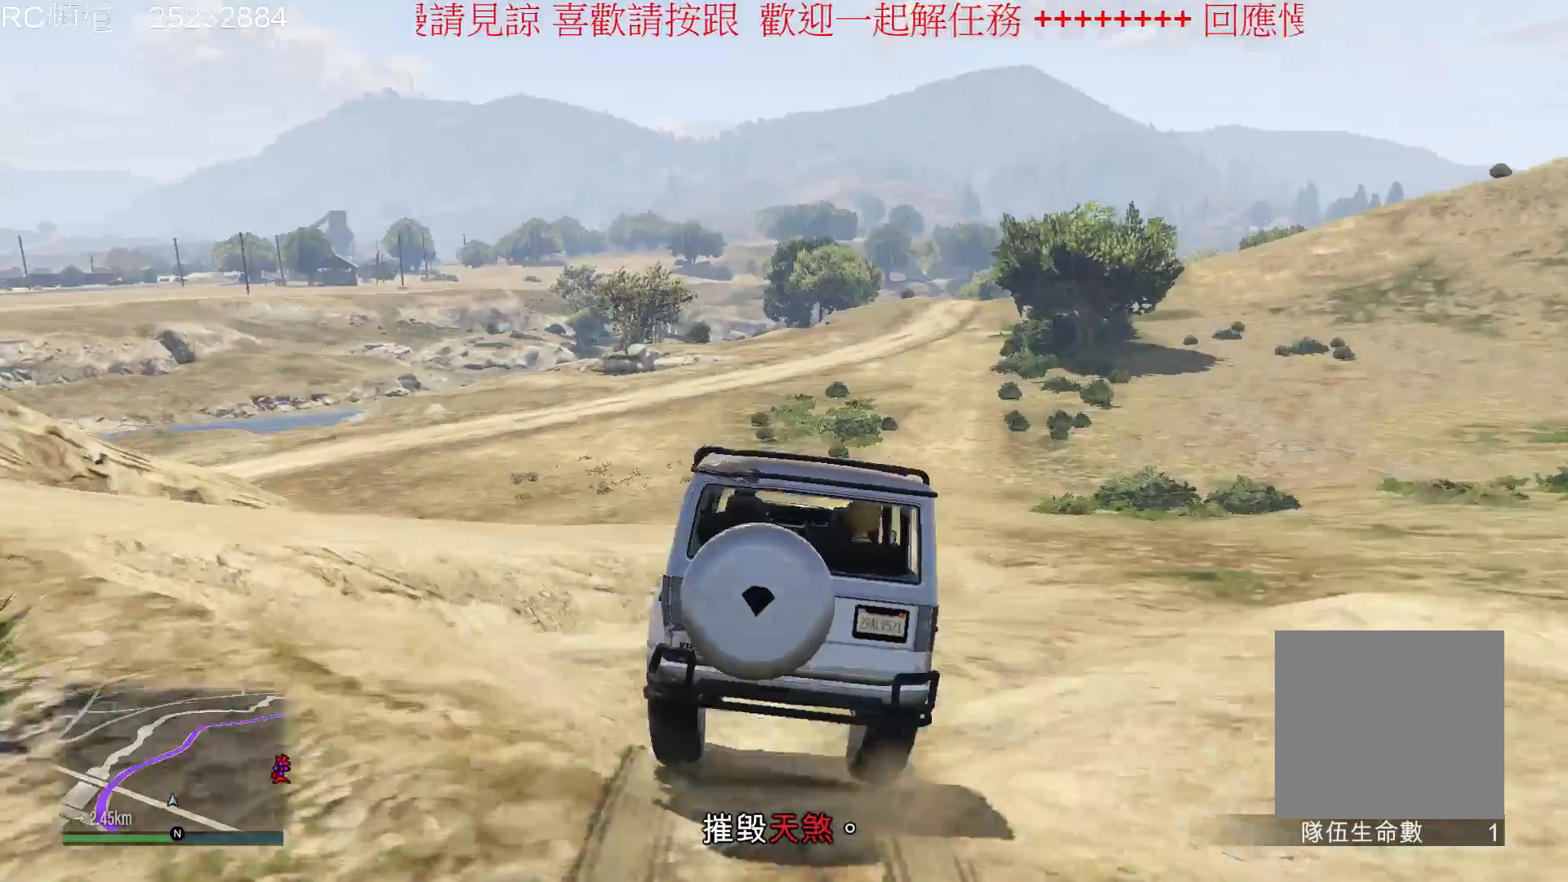
{"buttons": ["R2"], "left_stick": "center", "right_stick": "center", "events": []}
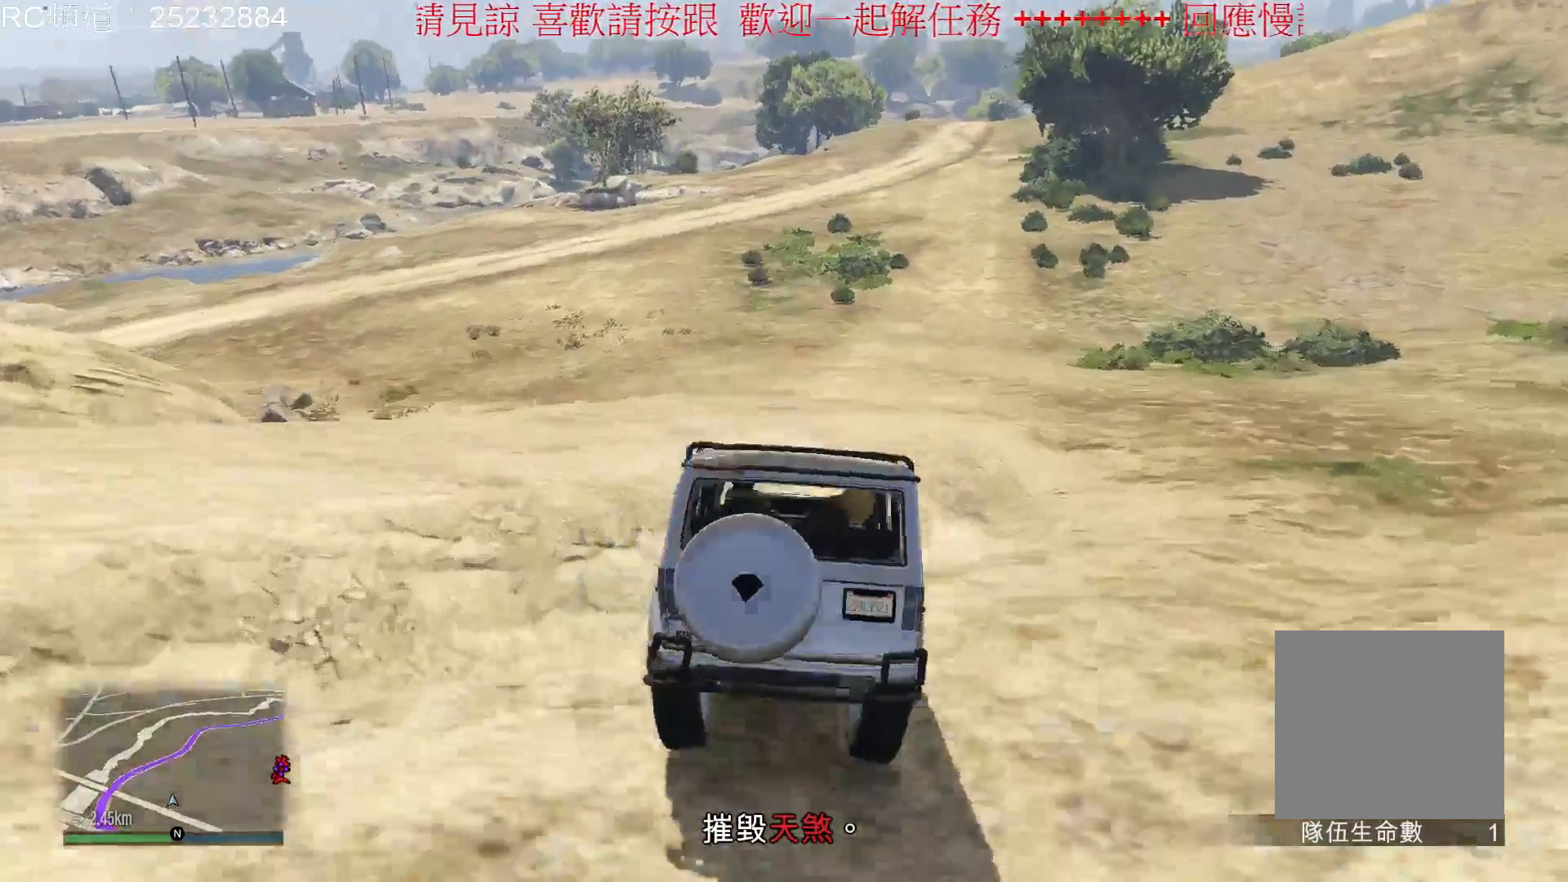
{"buttons": ["R2"], "left_stick": "center", "right_stick": "center", "events": [[133, "left_stick", "down-left"], [267, "left_stick", "center"]]}
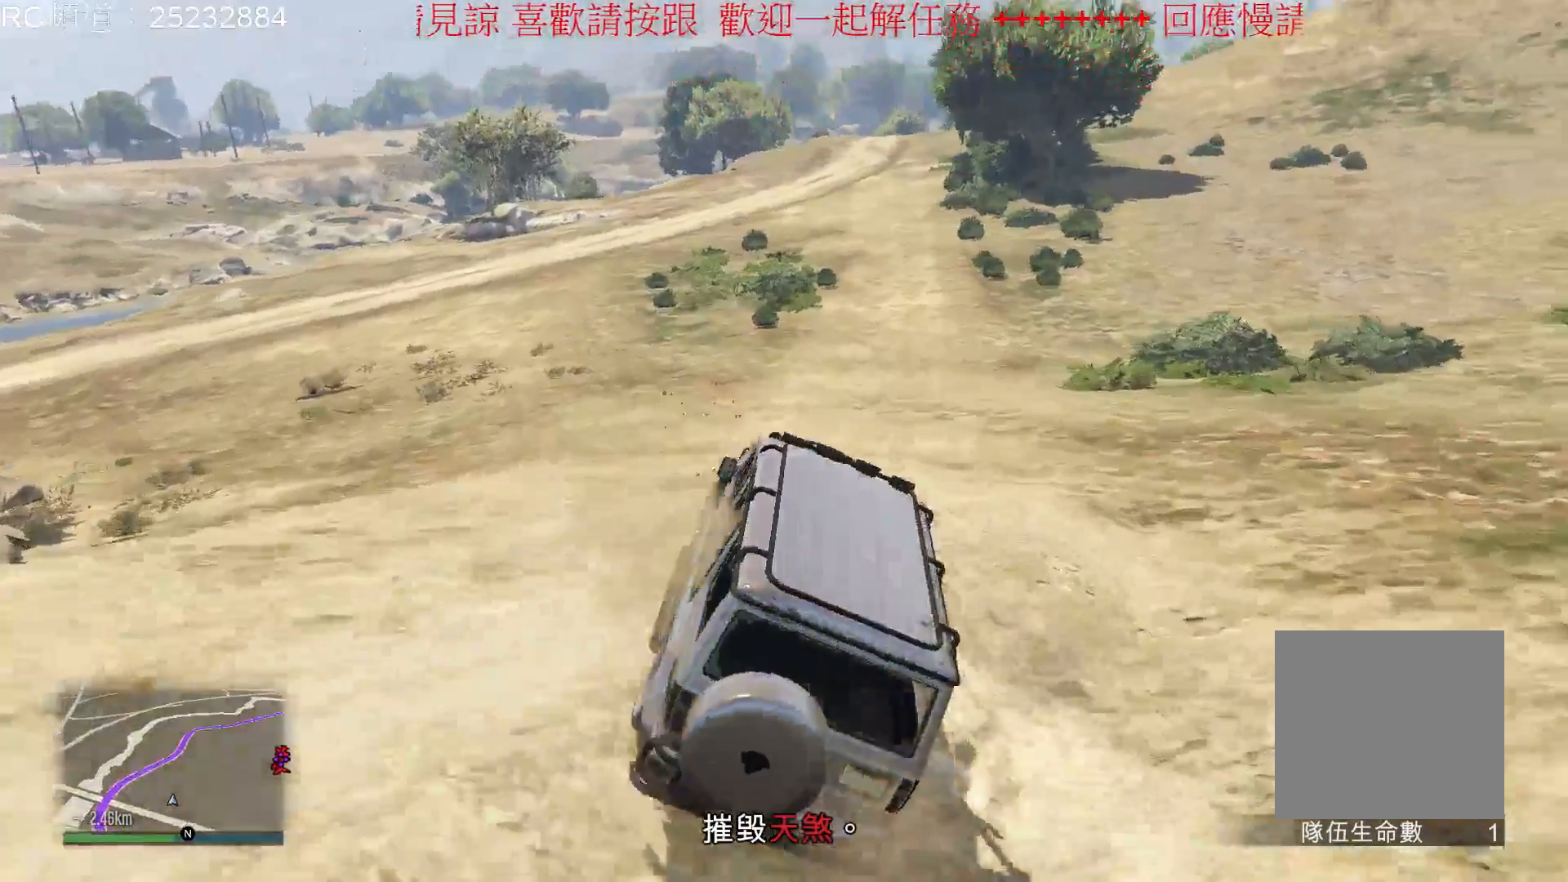
{"buttons": ["R2"], "left_stick": "center", "right_stick": "center", "events": []}
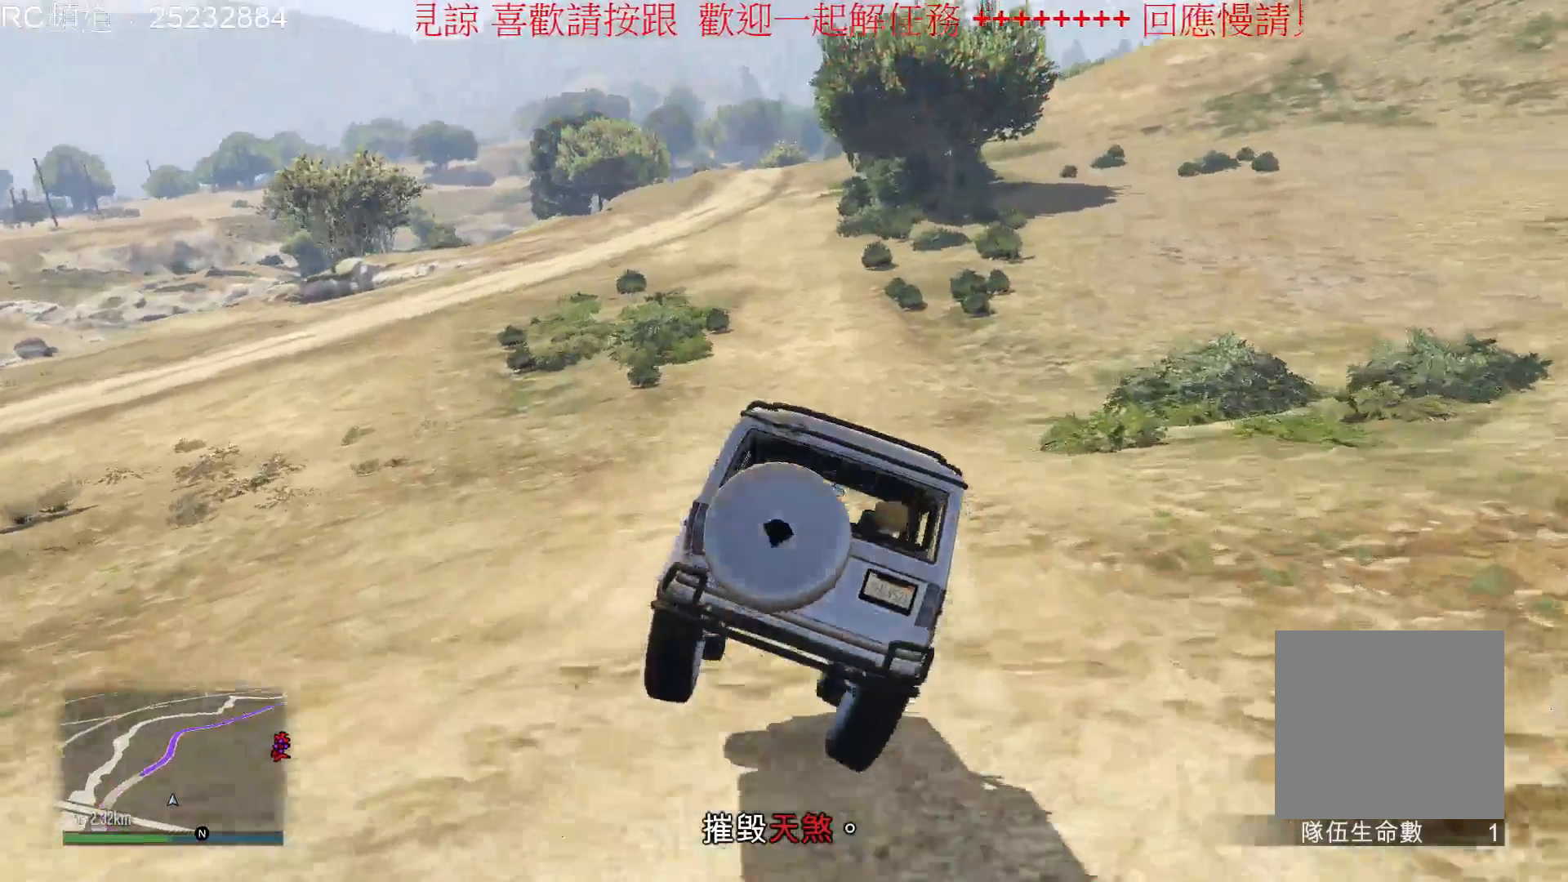
{"buttons": [], "left_stick": "down-left", "right_stick": "center", "events": [[67, "left_stick", "down-left"], [267, "R2", "up"]]}
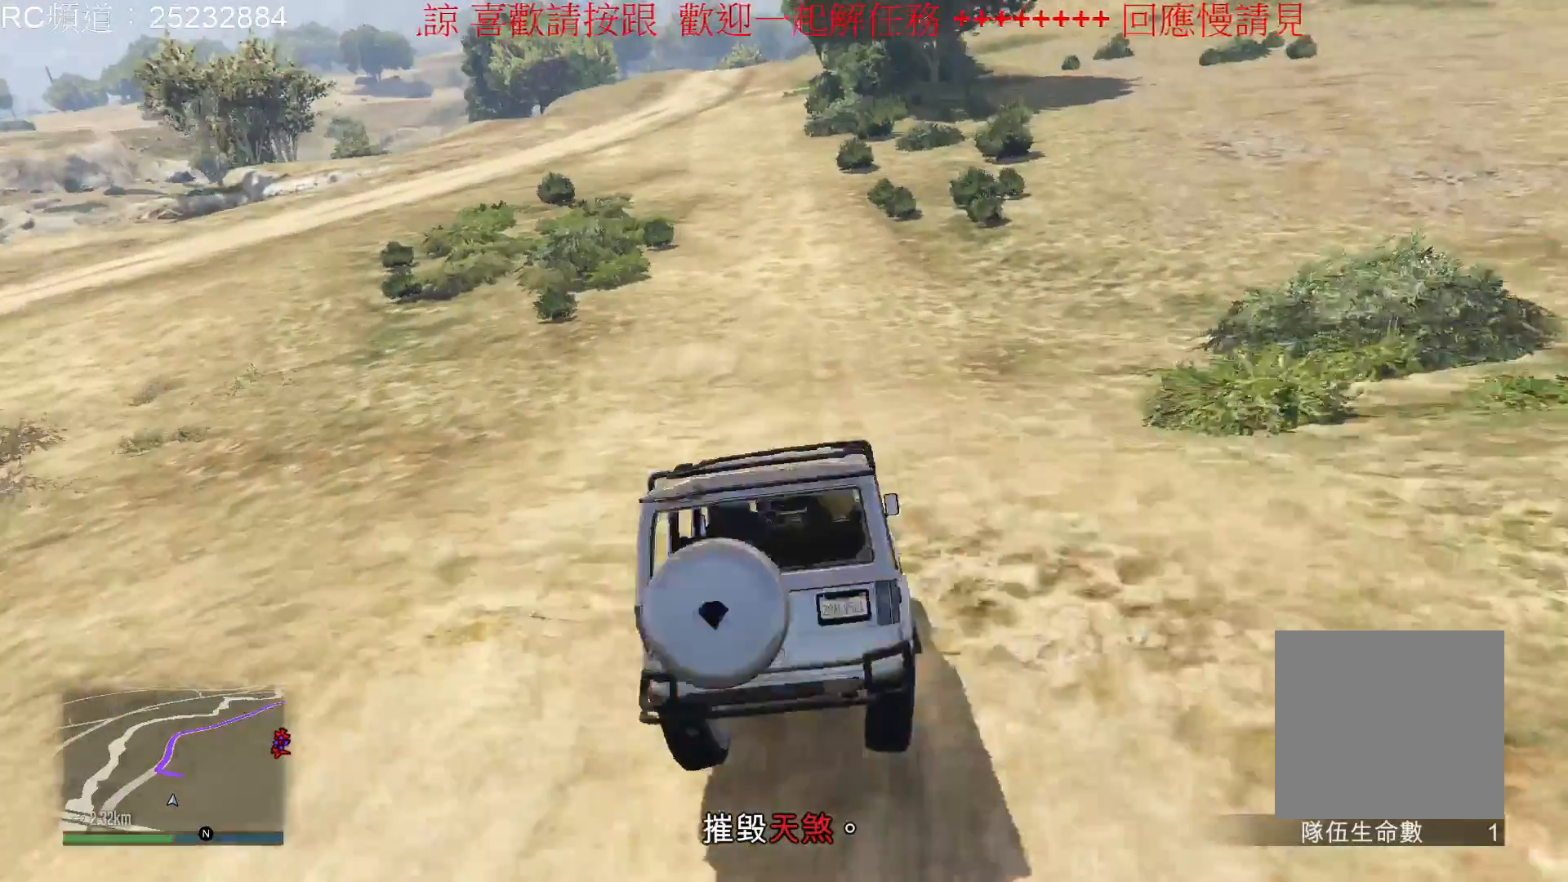
{"buttons": ["R2"], "left_stick": "center", "right_stick": "center", "events": [[133, "left_stick", "down-right"], [233, "left_stick", "center"], [300, "R2", "down"]]}
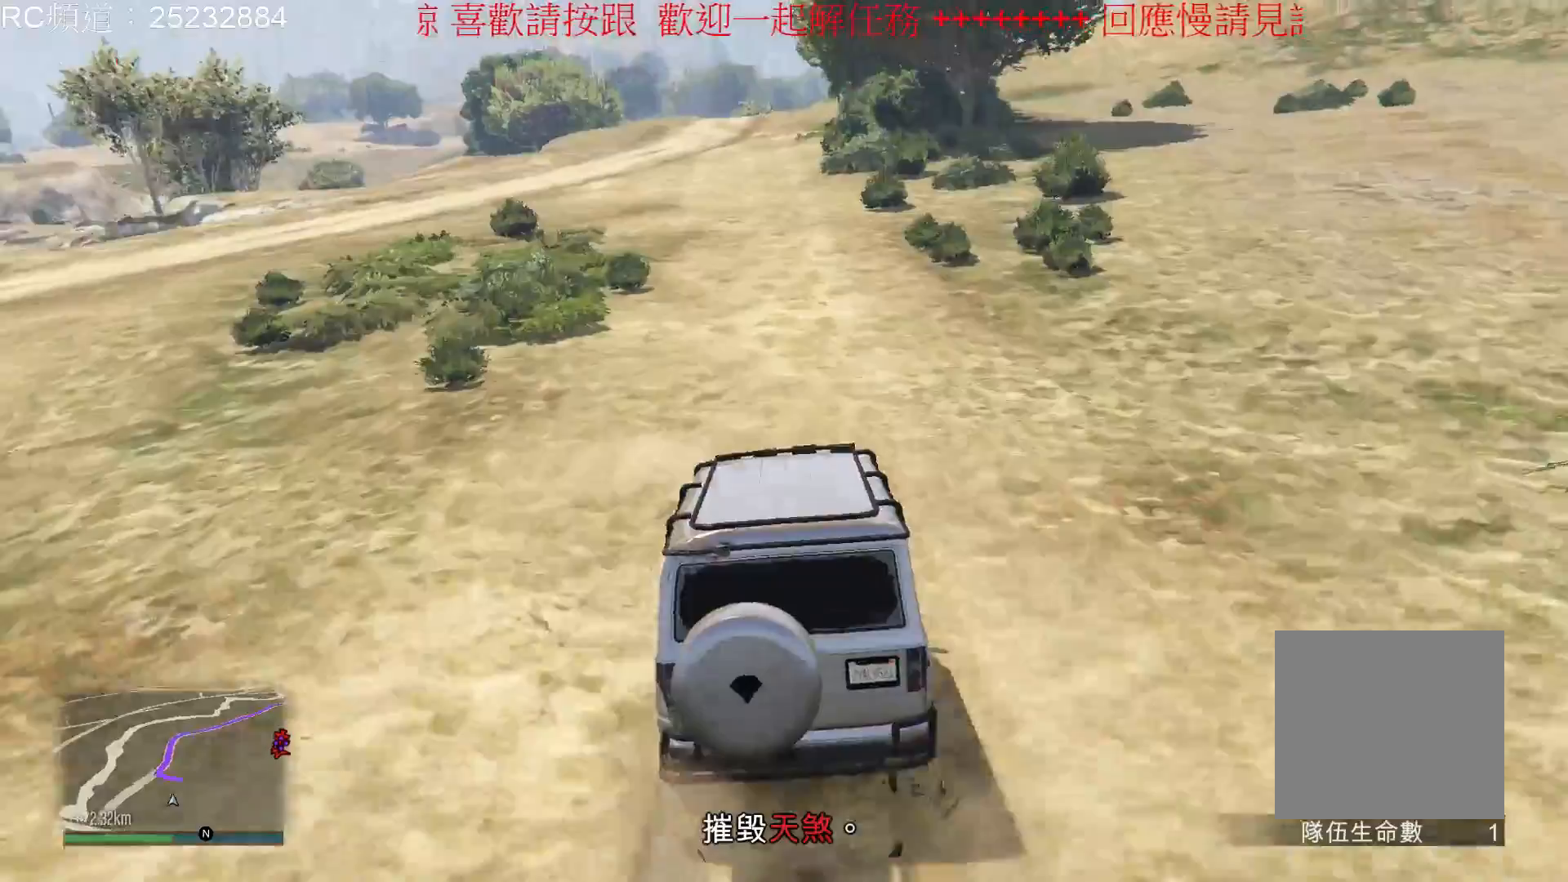
{"buttons": ["R2"], "left_stick": "center", "right_stick": "up-right", "events": [[467, "right_stick", "up-right"]]}
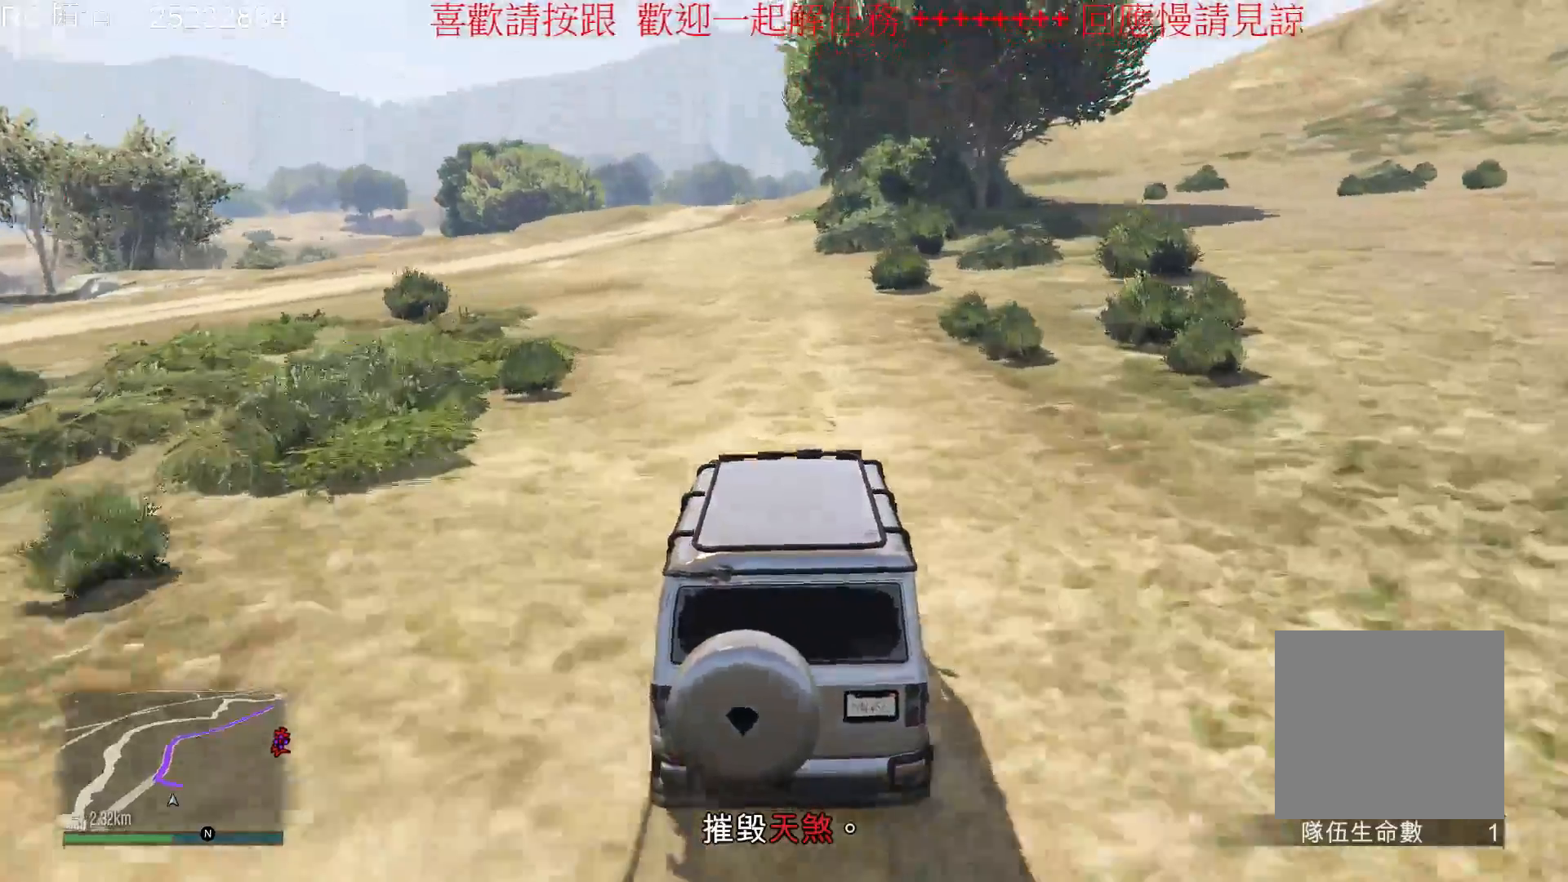
{"buttons": ["R2"], "left_stick": "center", "right_stick": "center", "events": [[67, "right_stick", "up"], [500, "right_stick", "center"]]}